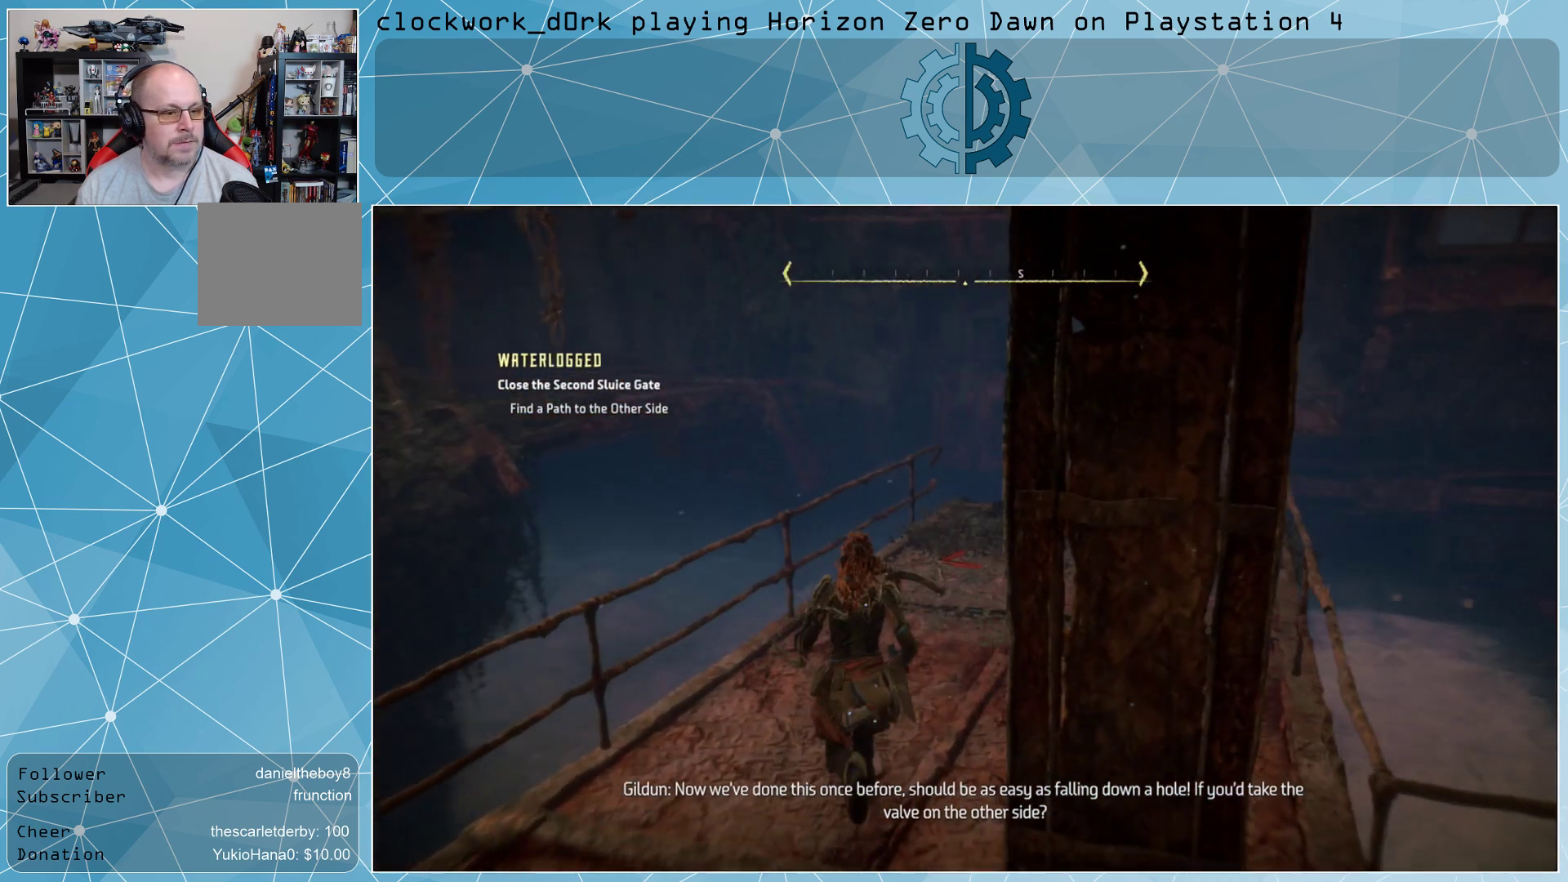
Gameplay with a controller (PlayStation layout); each line is a JSON object with the inputs held at the frame after it. "events" lists button and stick changes between this image and that frame as [ms after this image, input, new state], when the widget could be followed in between.
{"buttons": [], "left_stick": "center", "right_stick": "right", "events": [[333, "right_stick", "right"], [400, "left_stick", "center"]]}
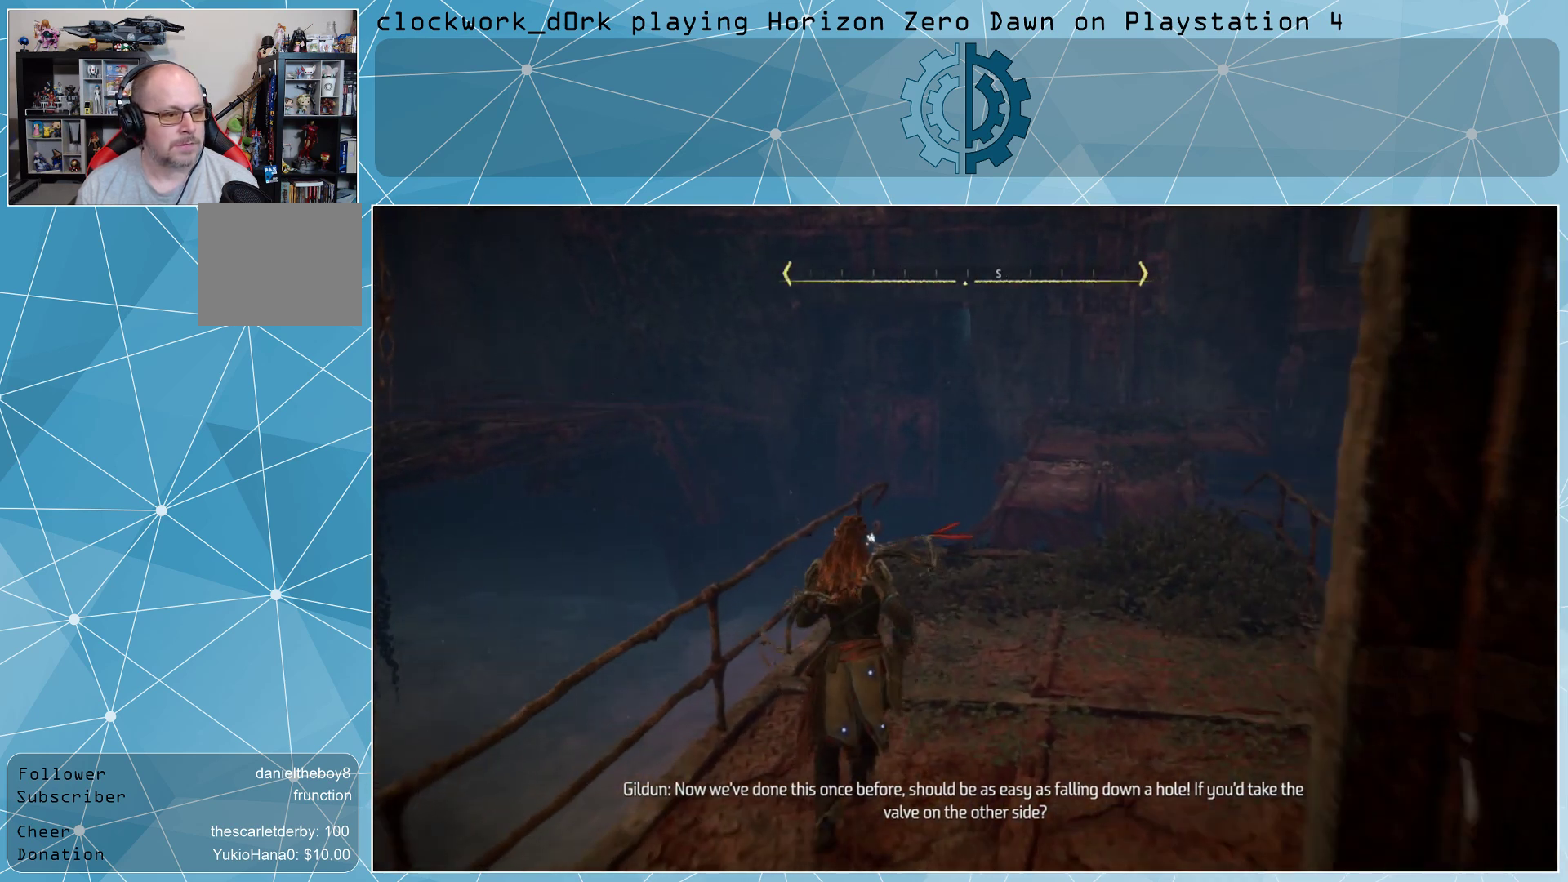
{"buttons": [], "left_stick": "center", "right_stick": "up", "events": [[33, "right_stick", "center"], [367, "right_stick", "up"]]}
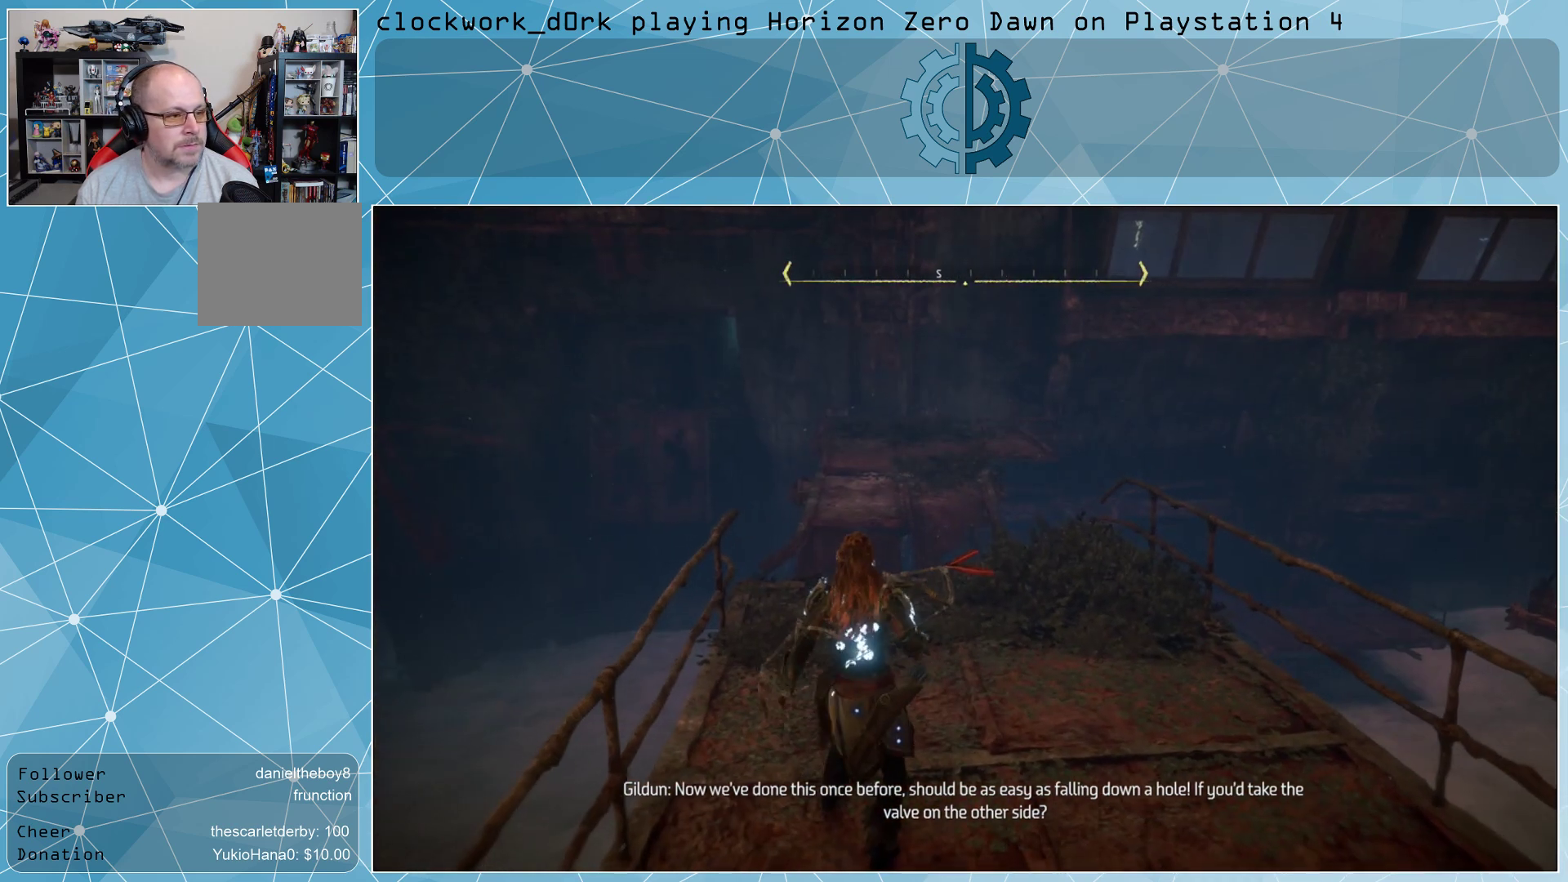
{"buttons": [], "left_stick": "center", "right_stick": "up-right", "events": [[33, "right_stick", "center"], [400, "right_stick", "up-right"]]}
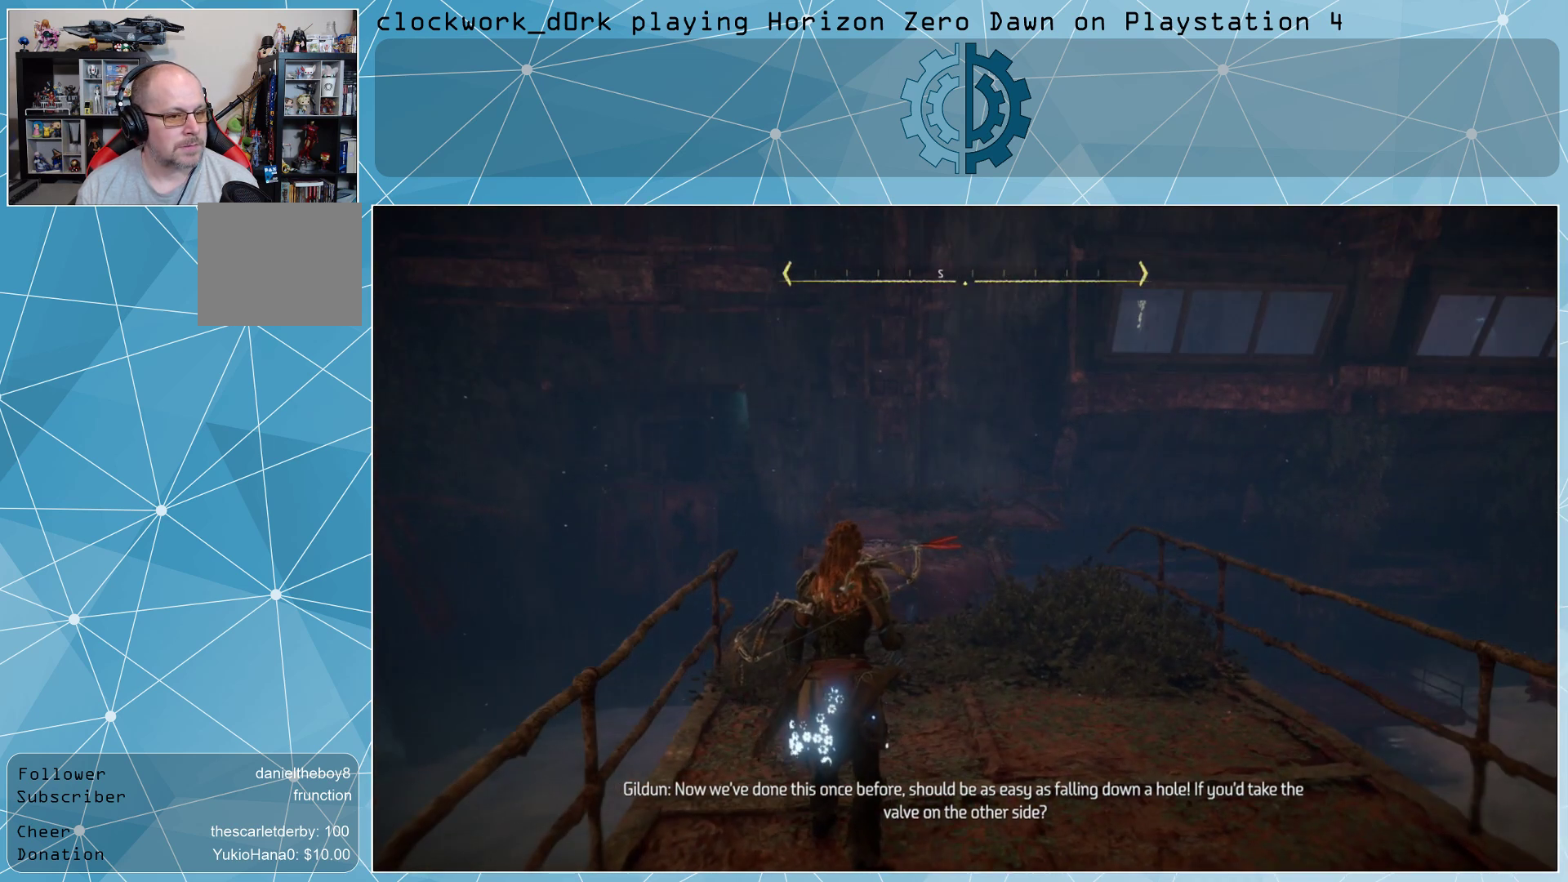
{"buttons": [], "left_stick": "center", "right_stick": "right", "events": [[33, "right_stick", "center"], [433, "right_stick", "right"]]}
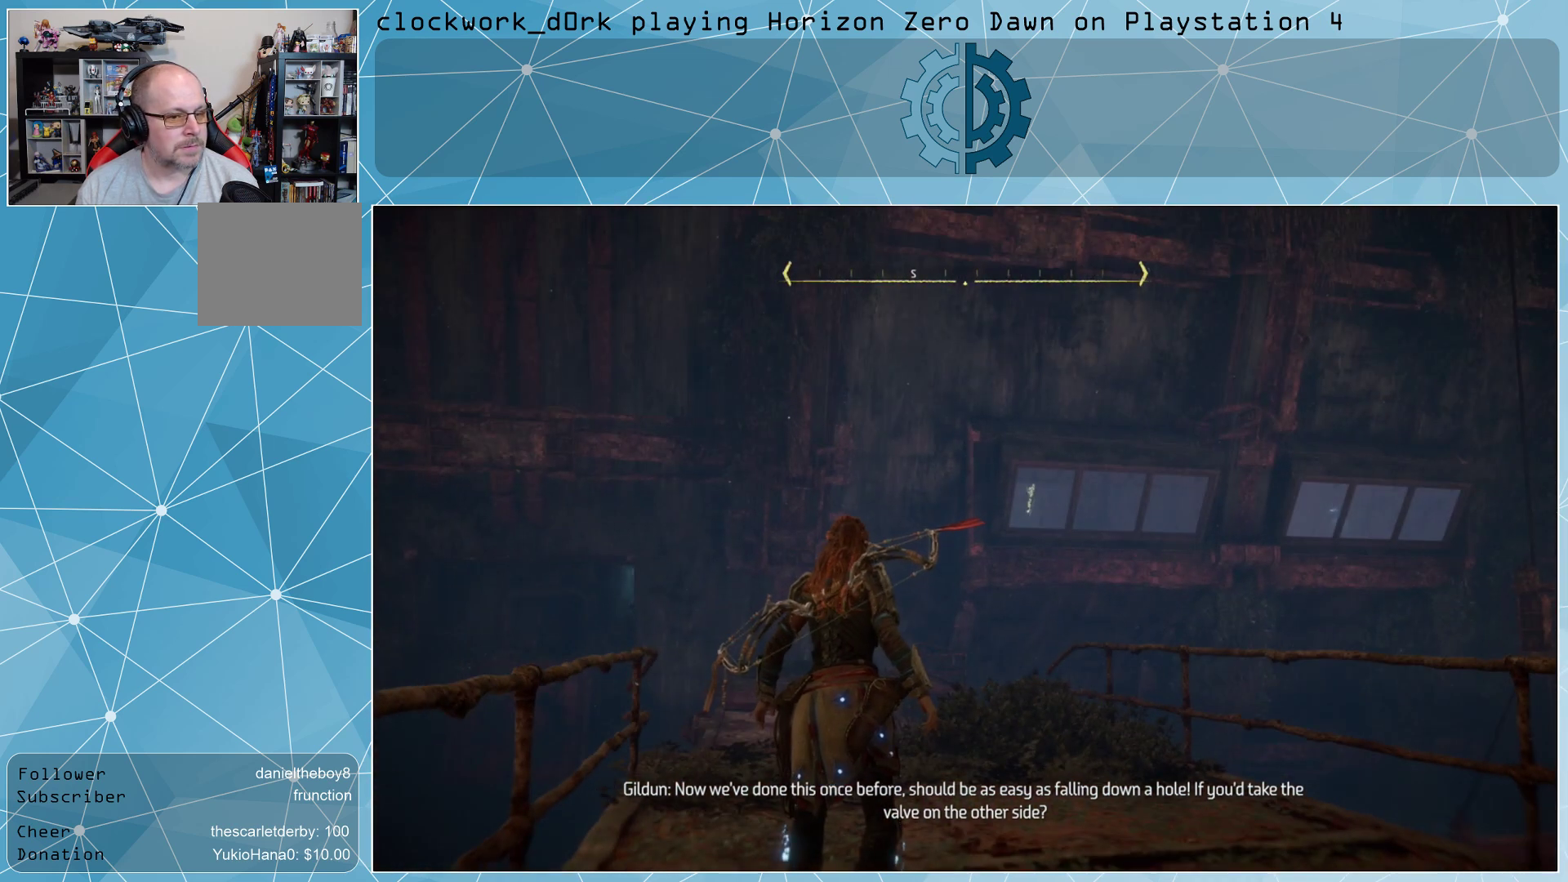
{"buttons": [], "left_stick": "center", "right_stick": "right", "events": []}
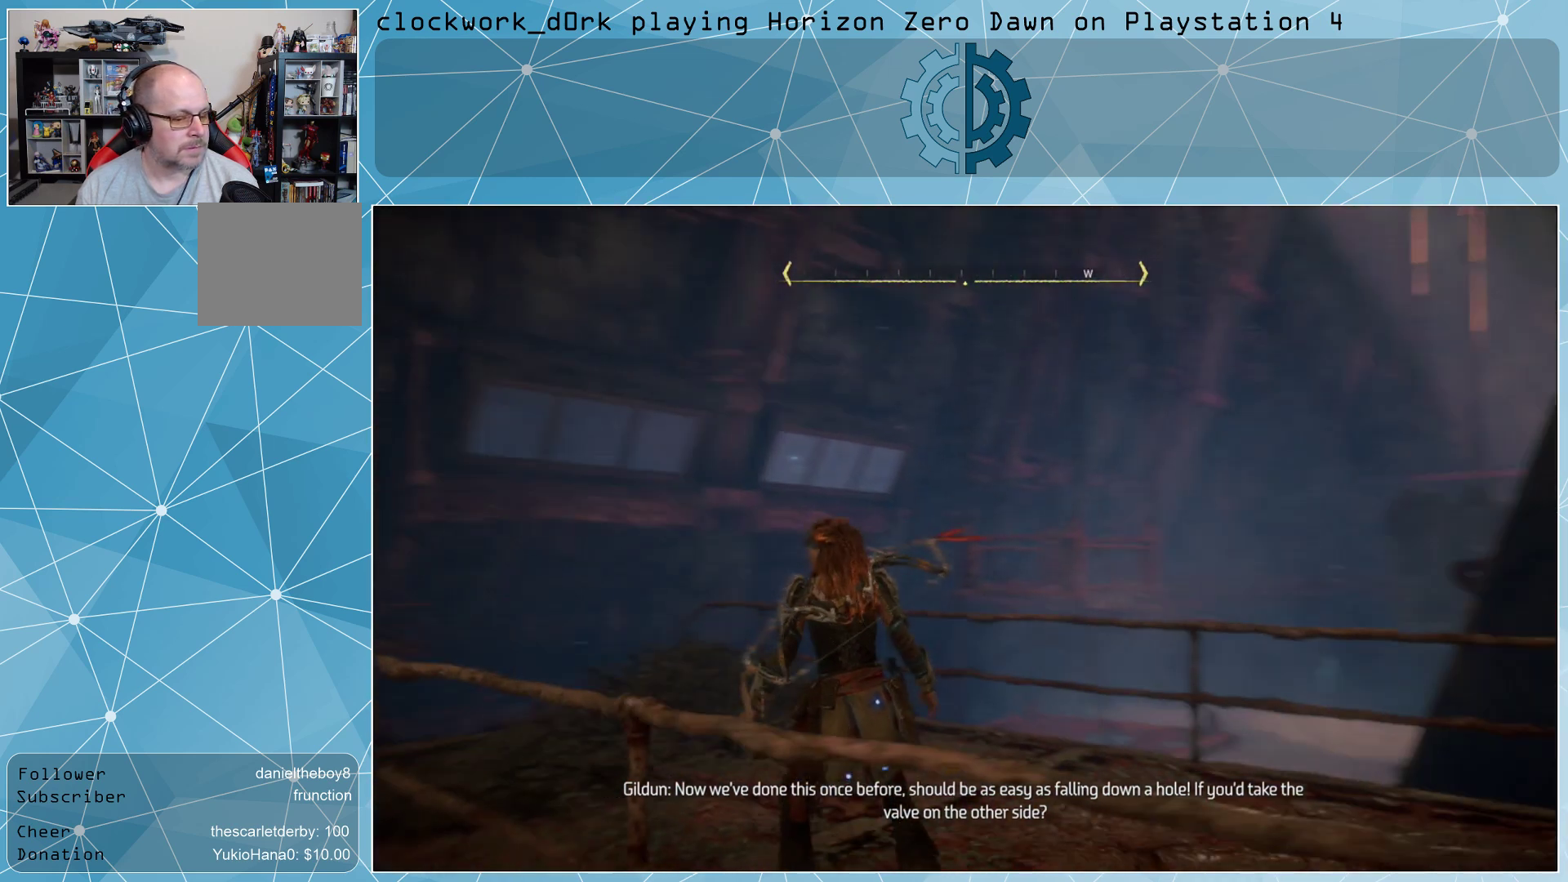
{"buttons": [], "left_stick": "center", "right_stick": "right", "events": []}
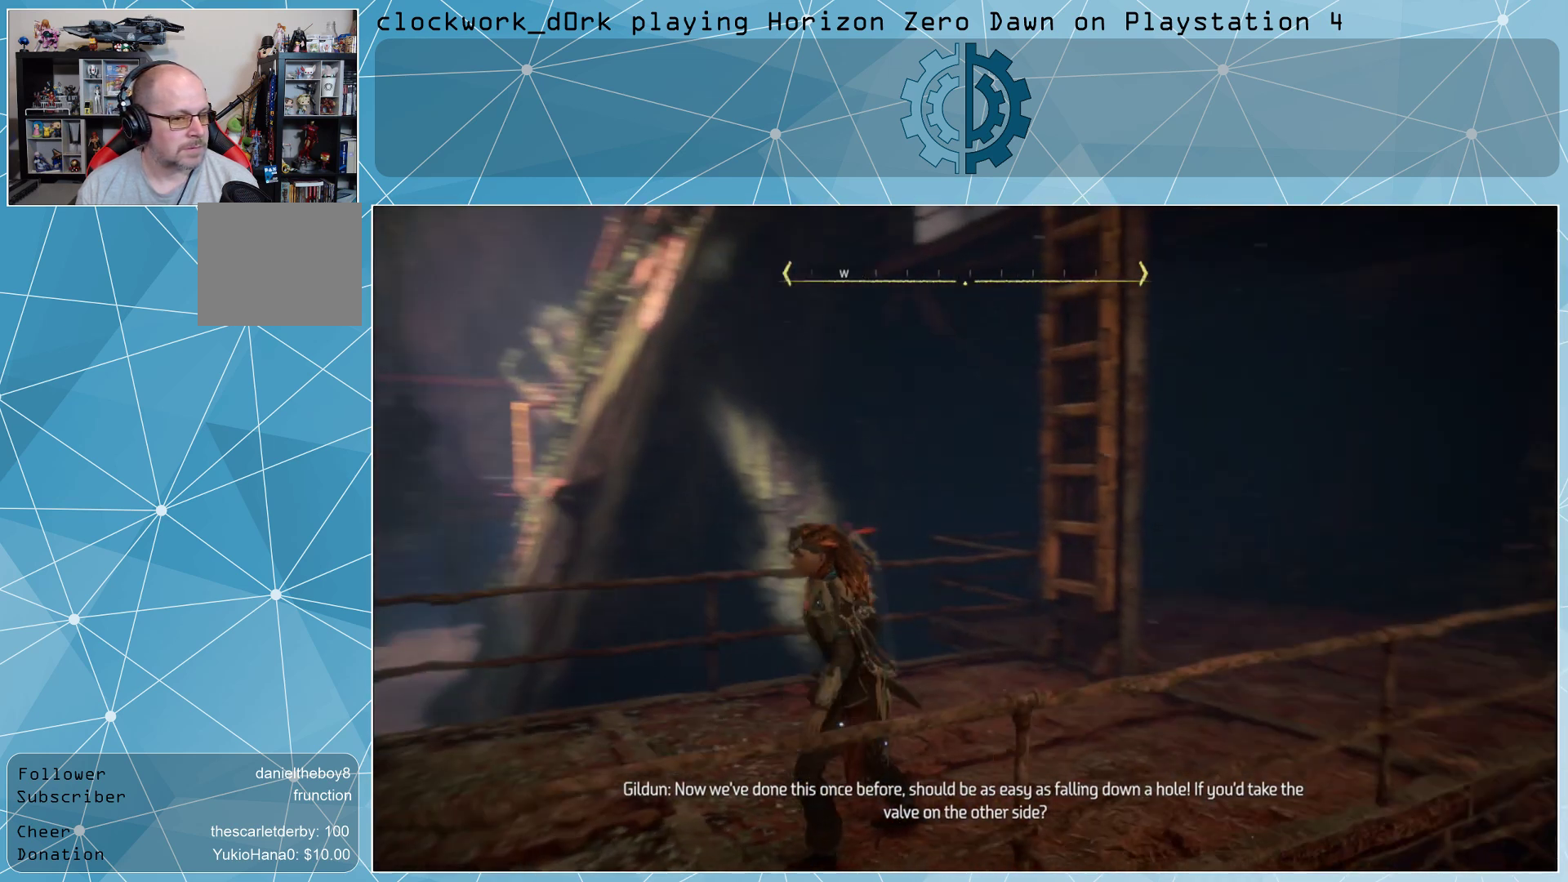
{"buttons": [], "left_stick": "center", "right_stick": "center", "events": [[33, "right_stick", "center"], [233, "right_stick", "up"], [433, "right_stick", "center"]]}
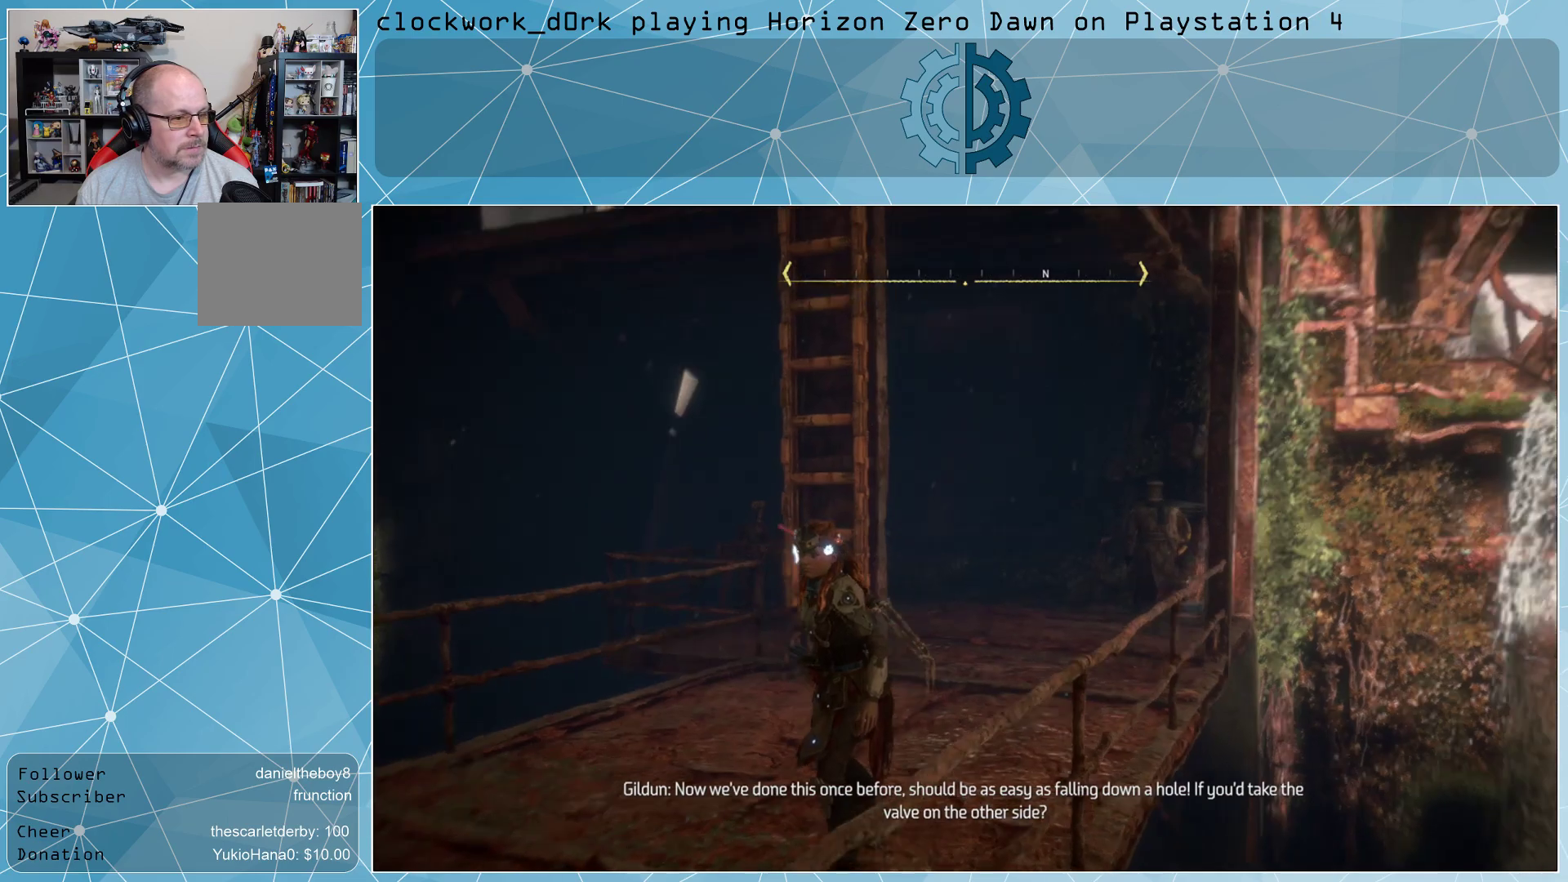
{"buttons": [], "left_stick": "up-left", "right_stick": "center", "events": [[200, "left_stick", "left"], [233, "right_stick", "up-right"], [267, "left_stick", "up-left"], [467, "right_stick", "center"]]}
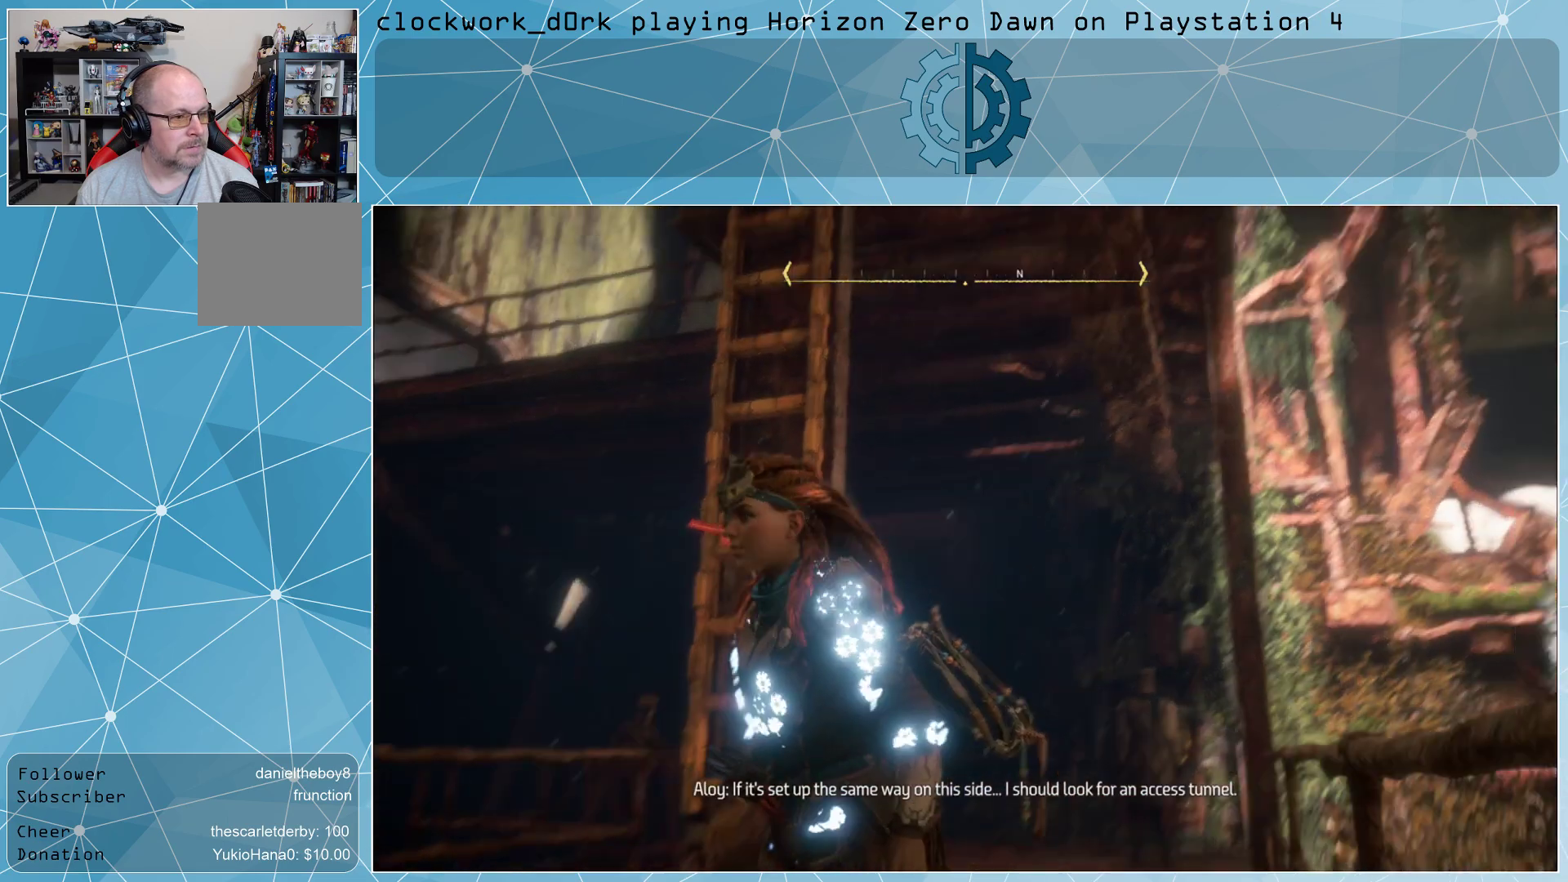
{"buttons": [], "left_stick": "up", "right_stick": "center", "events": [[133, "right_stick", "down"], [433, "right_stick", "center"], [500, "left_stick", "up"]]}
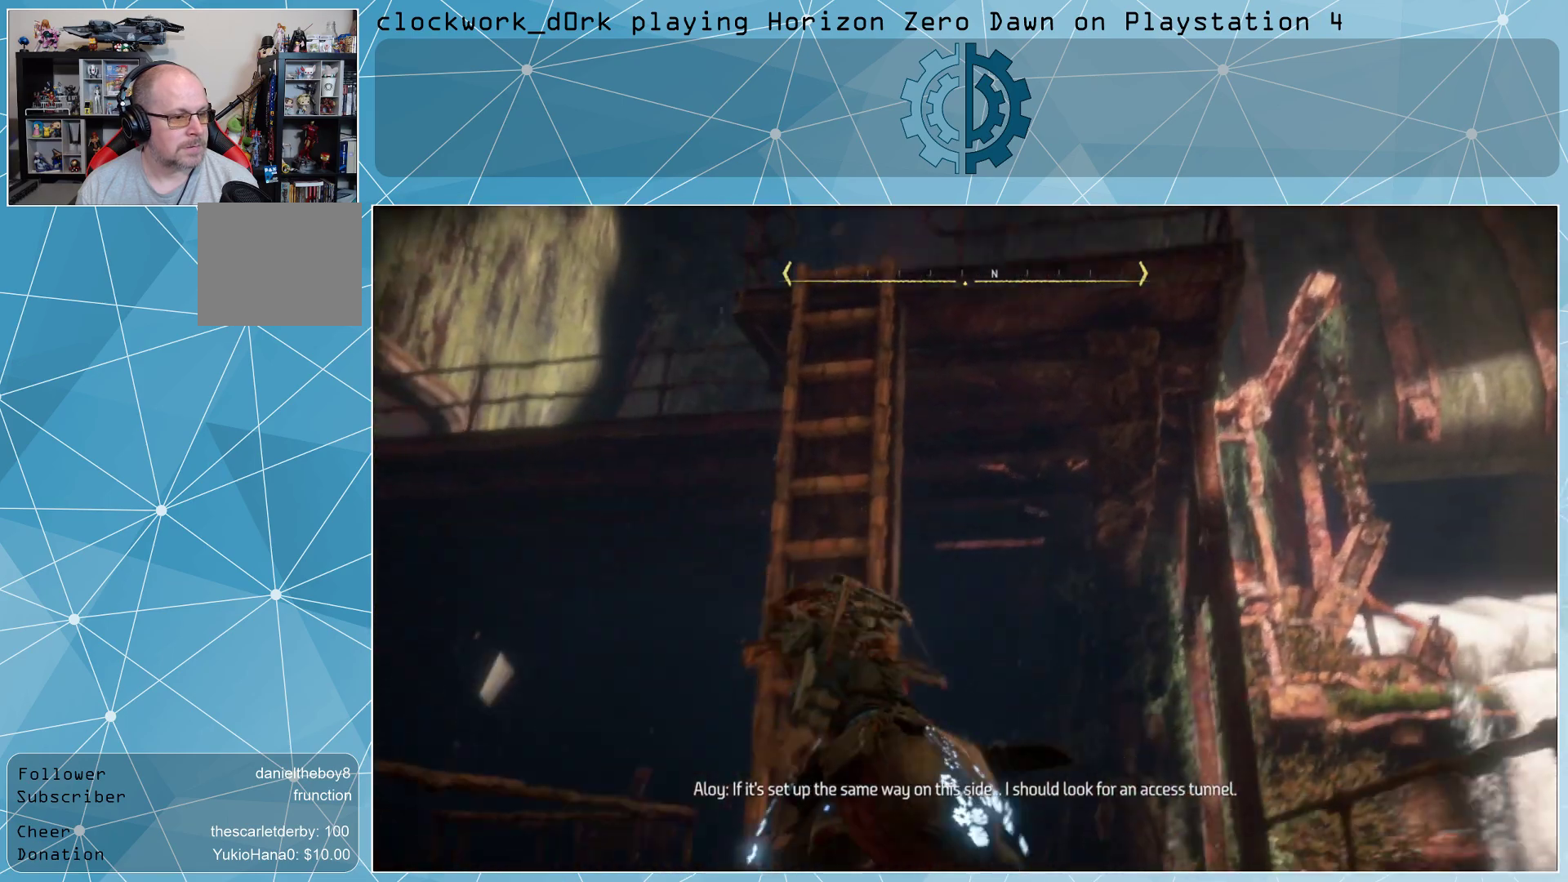
{"buttons": ["L3"], "left_stick": "up", "right_stick": "center", "events": [[367, "L3", "down"]]}
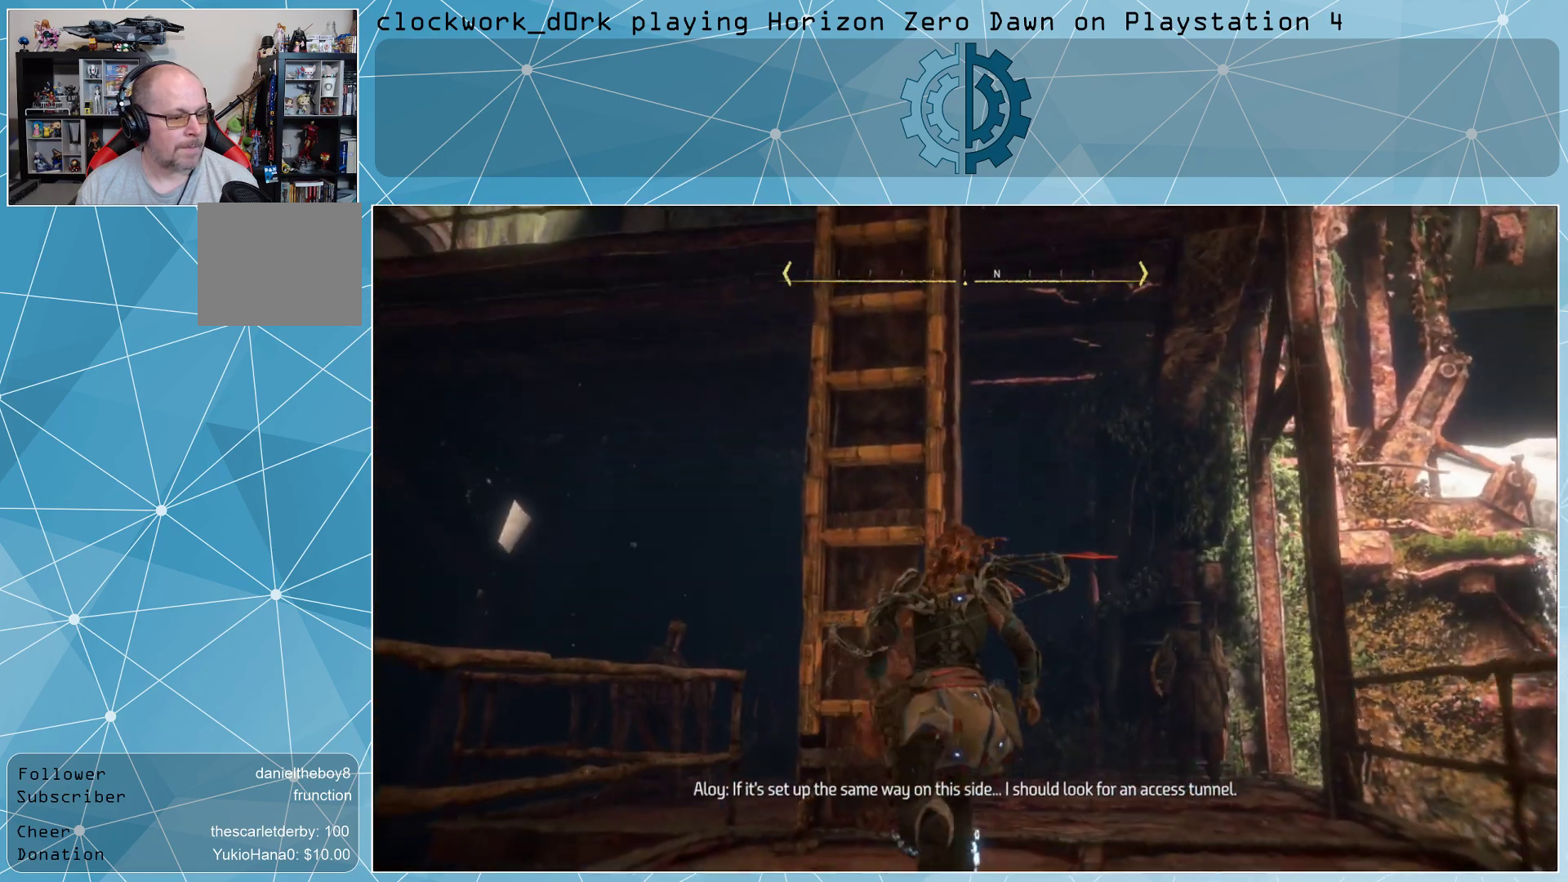
{"buttons": [], "left_stick": "up", "right_stick": "center", "events": [[433, "L3", "up"]]}
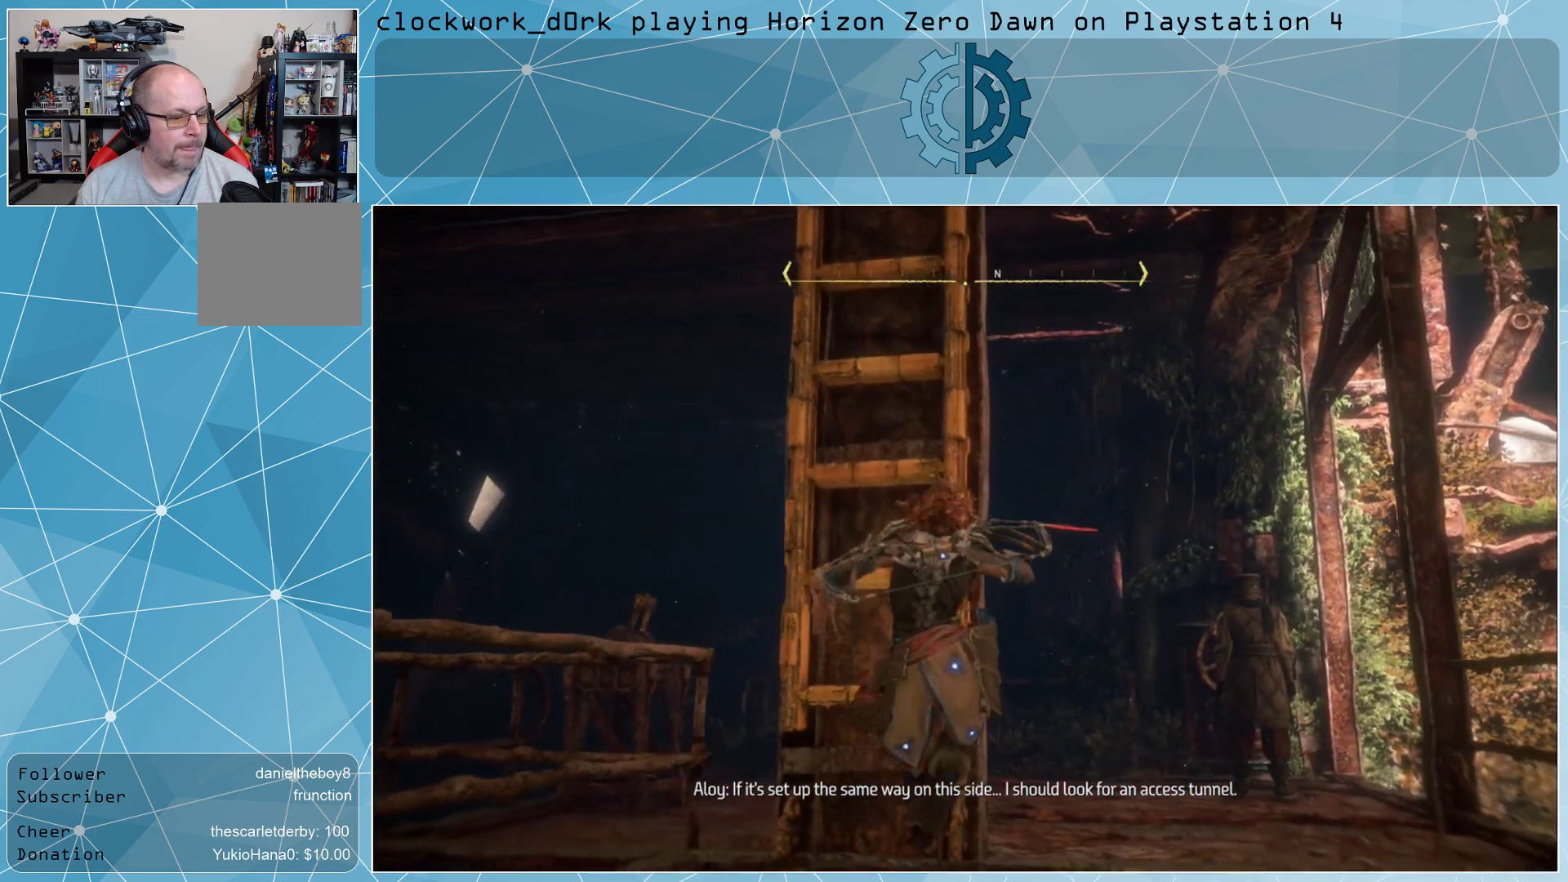
{"buttons": [], "left_stick": "up", "right_stick": "center", "events": [[100, "right_stick", "up"], [333, "right_stick", "center"]]}
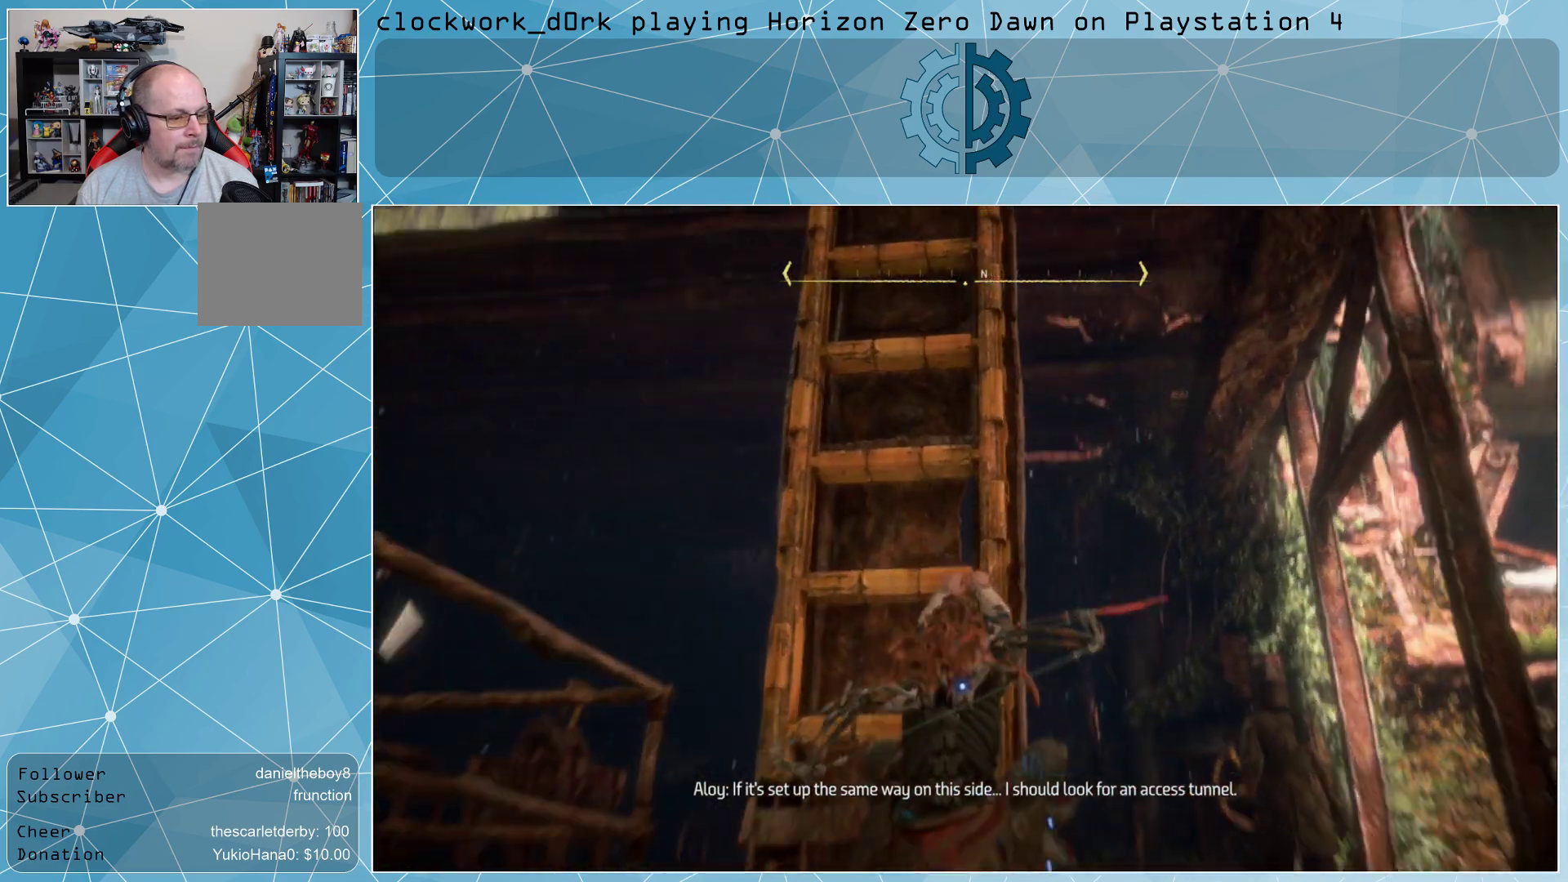
{"buttons": [], "left_stick": "up", "right_stick": "center", "events": [[167, "right_stick", "up"], [233, "right_stick", "center"]]}
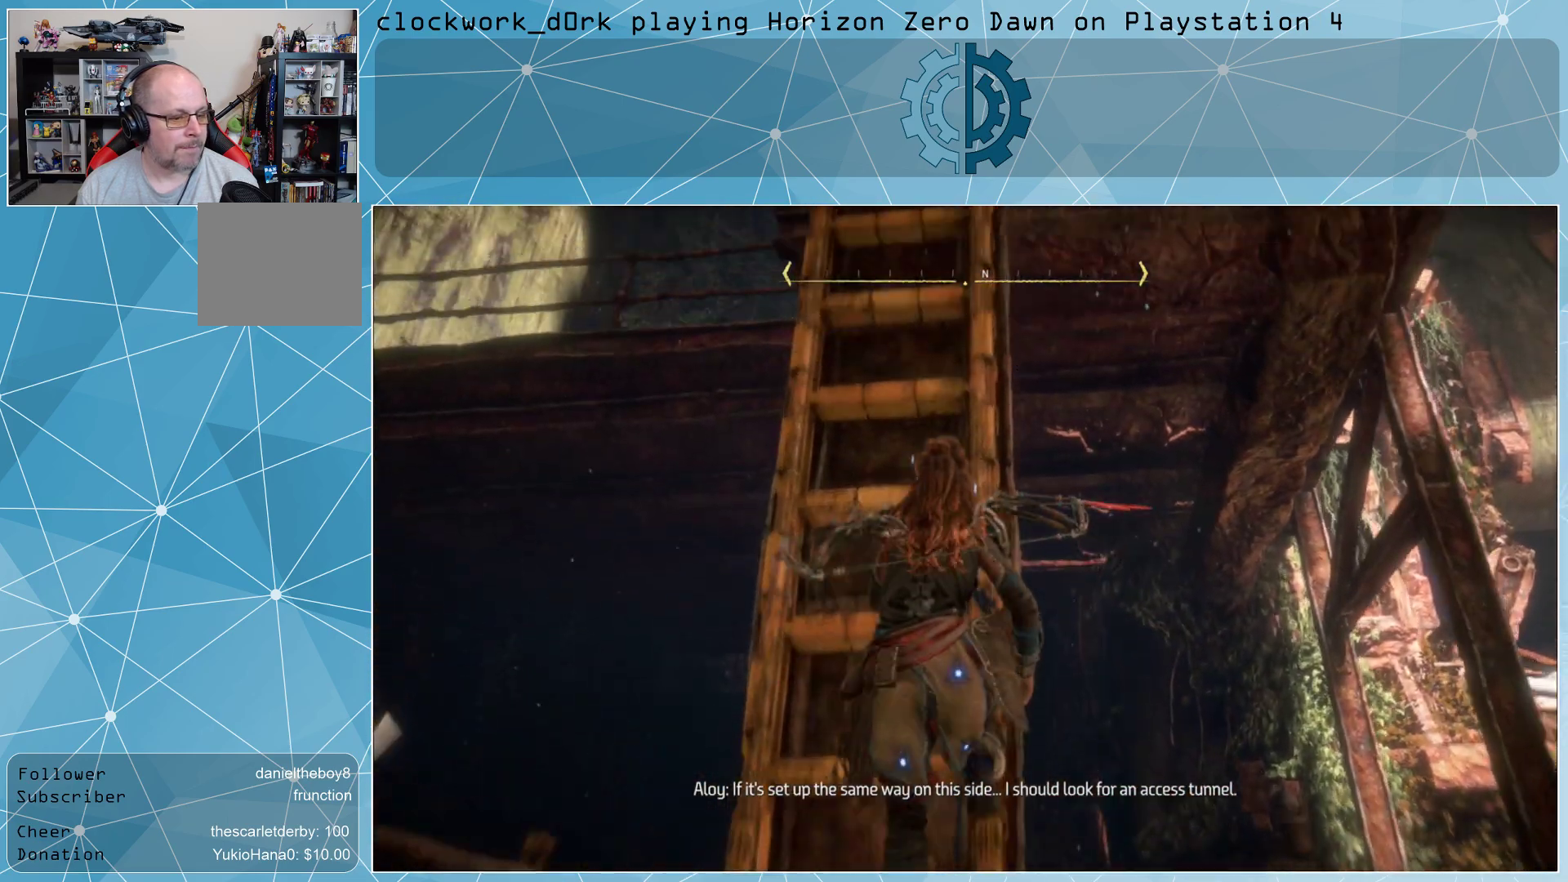
{"buttons": [], "left_stick": "up", "right_stick": "down", "events": [[367, "right_stick", "down"]]}
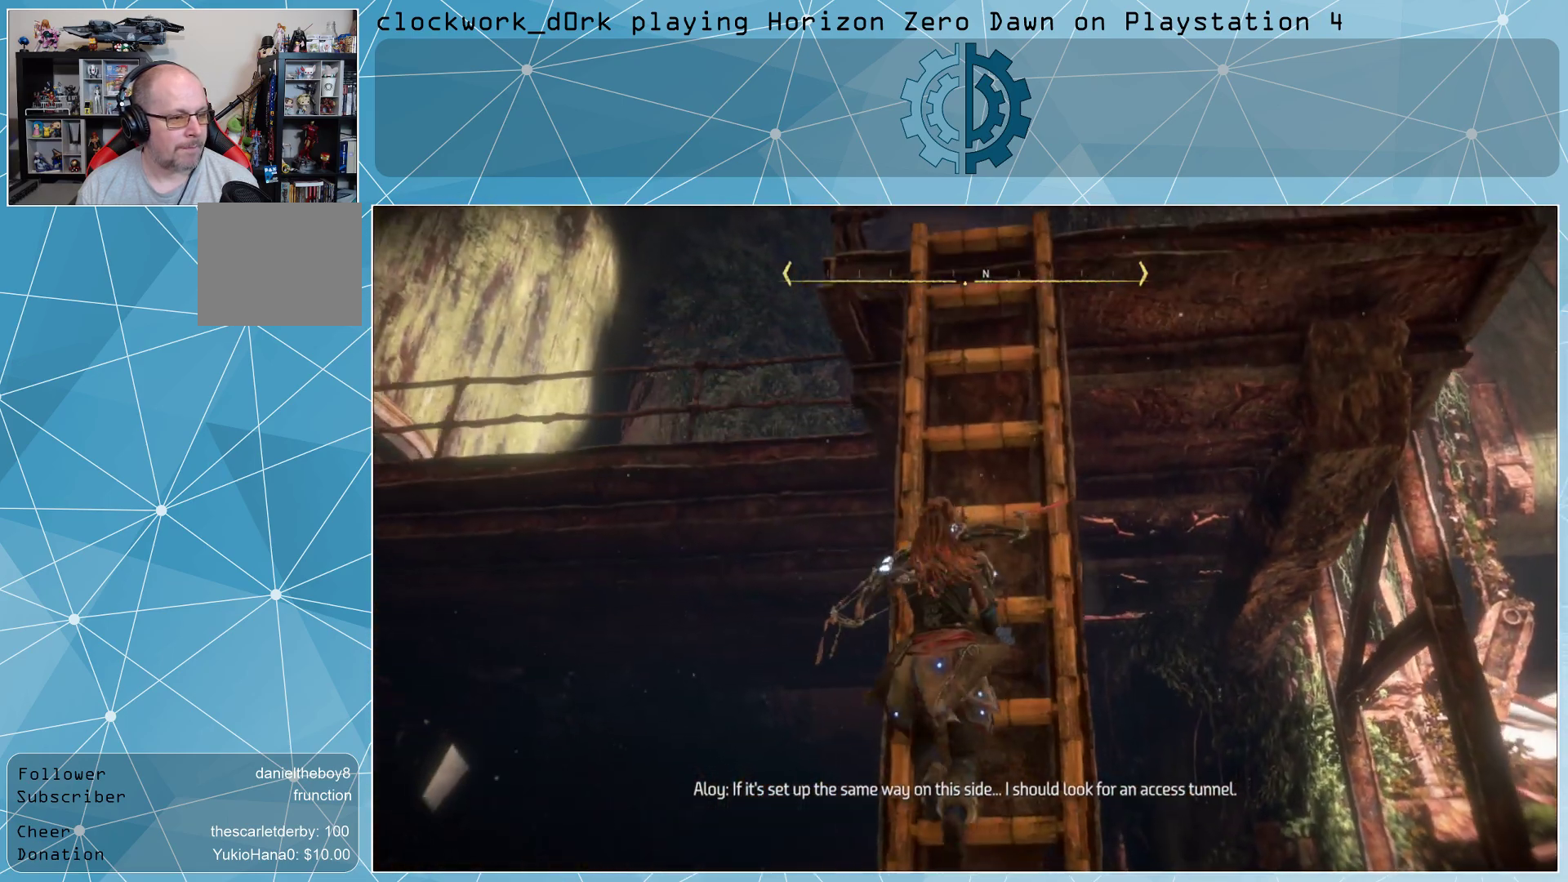
{"buttons": [], "left_stick": "up", "right_stick": "center", "events": [[67, "right_stick", "center"], [267, "right_stick", "down"], [433, "right_stick", "center"]]}
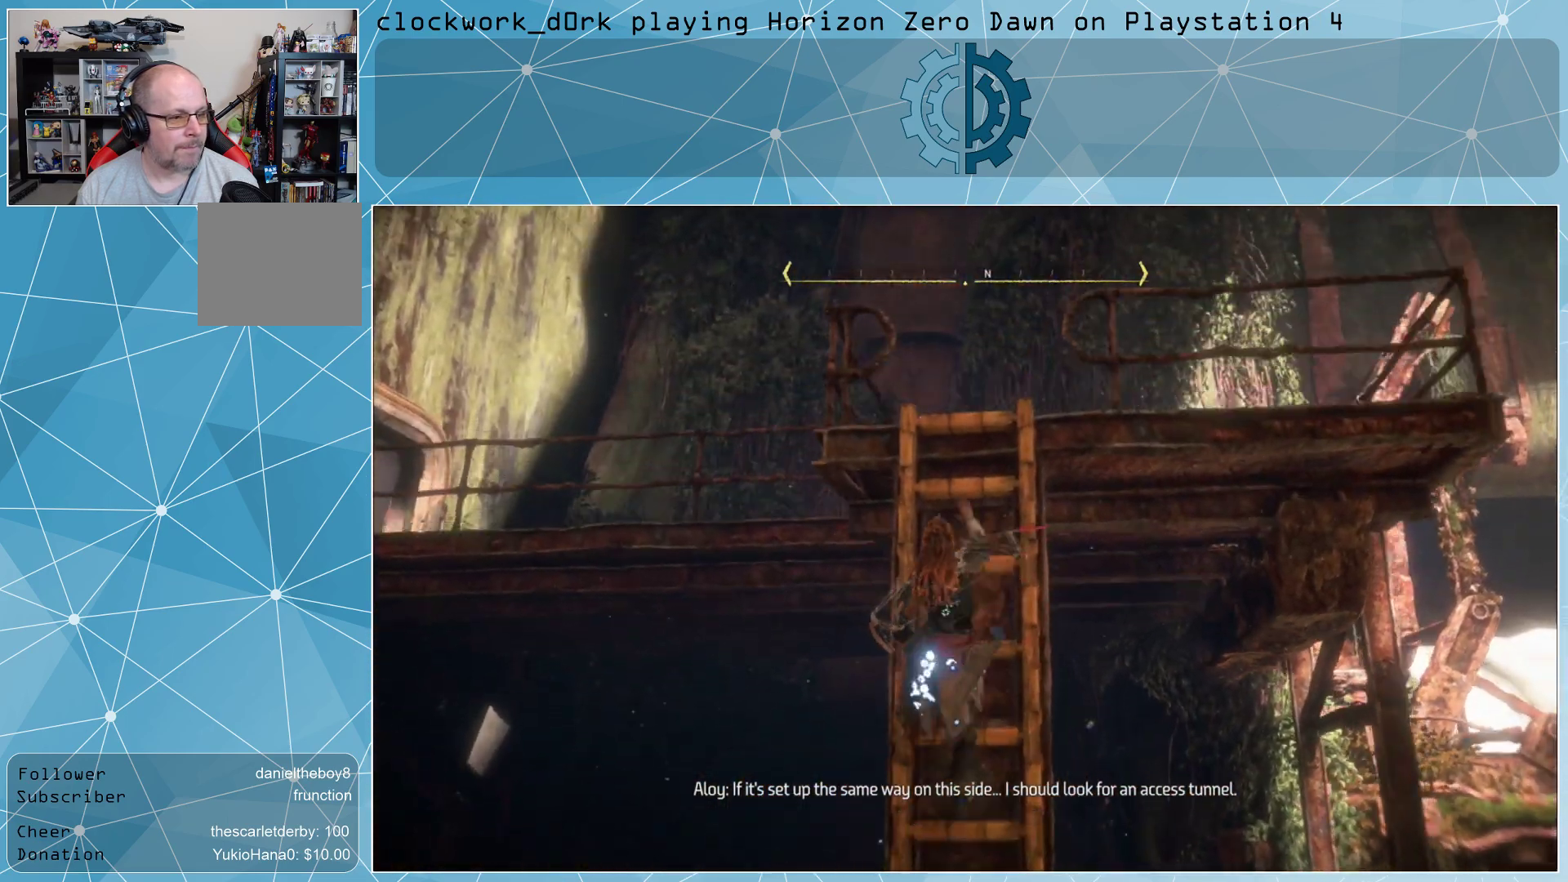
{"buttons": [], "left_stick": "up-right", "right_stick": "center", "events": [[300, "right_stick", "down"], [367, "left_stick", "up-right"], [467, "right_stick", "center"]]}
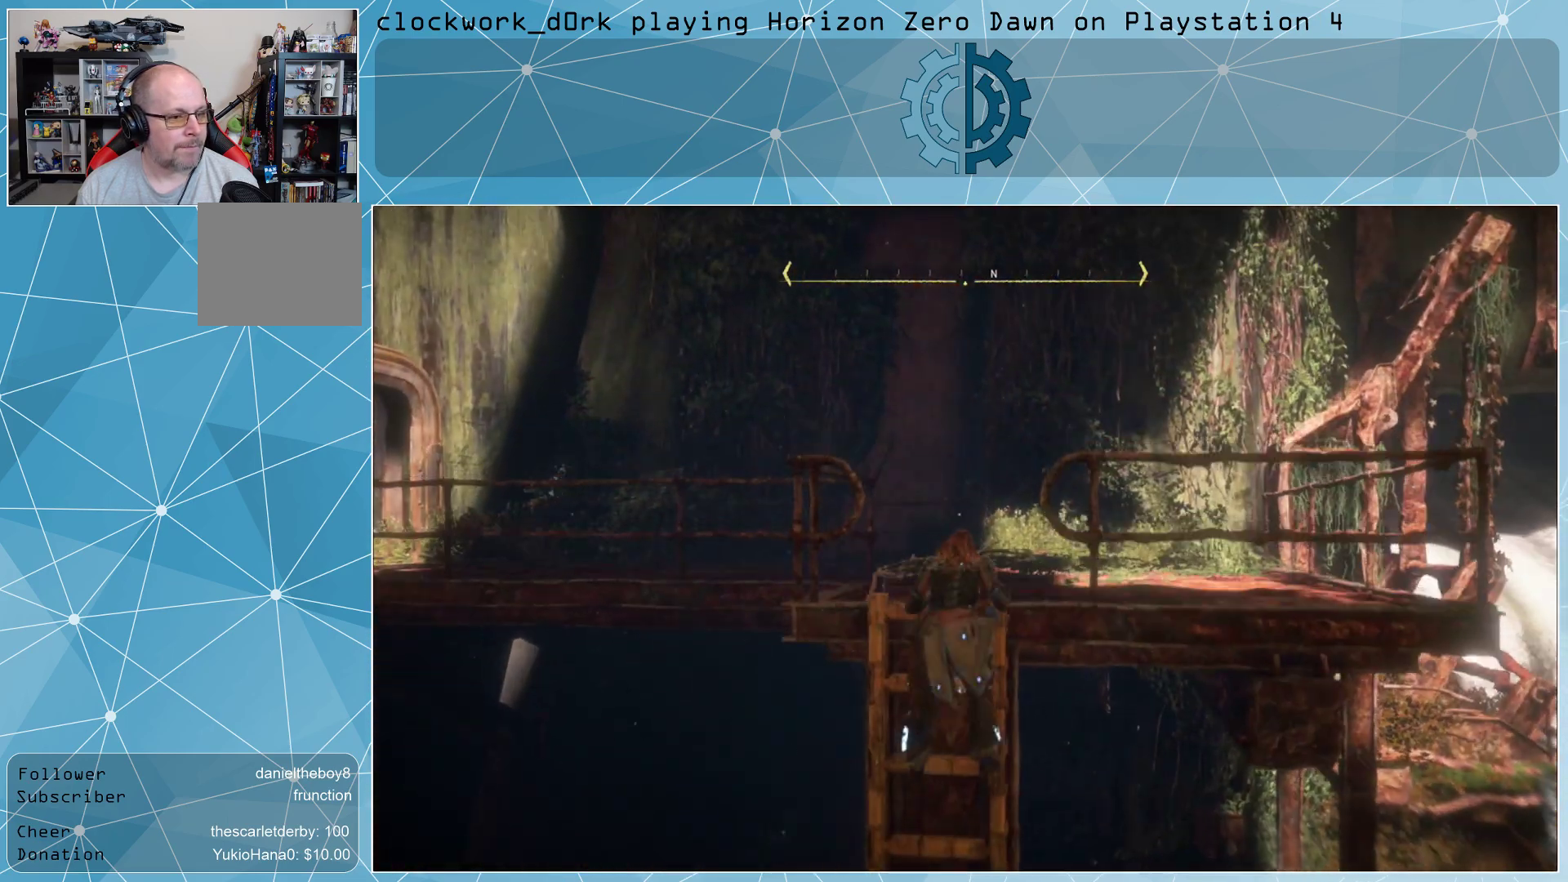
{"buttons": [], "left_stick": "center", "right_stick": "left", "events": [[233, "left_stick", "center"], [500, "right_stick", "left"]]}
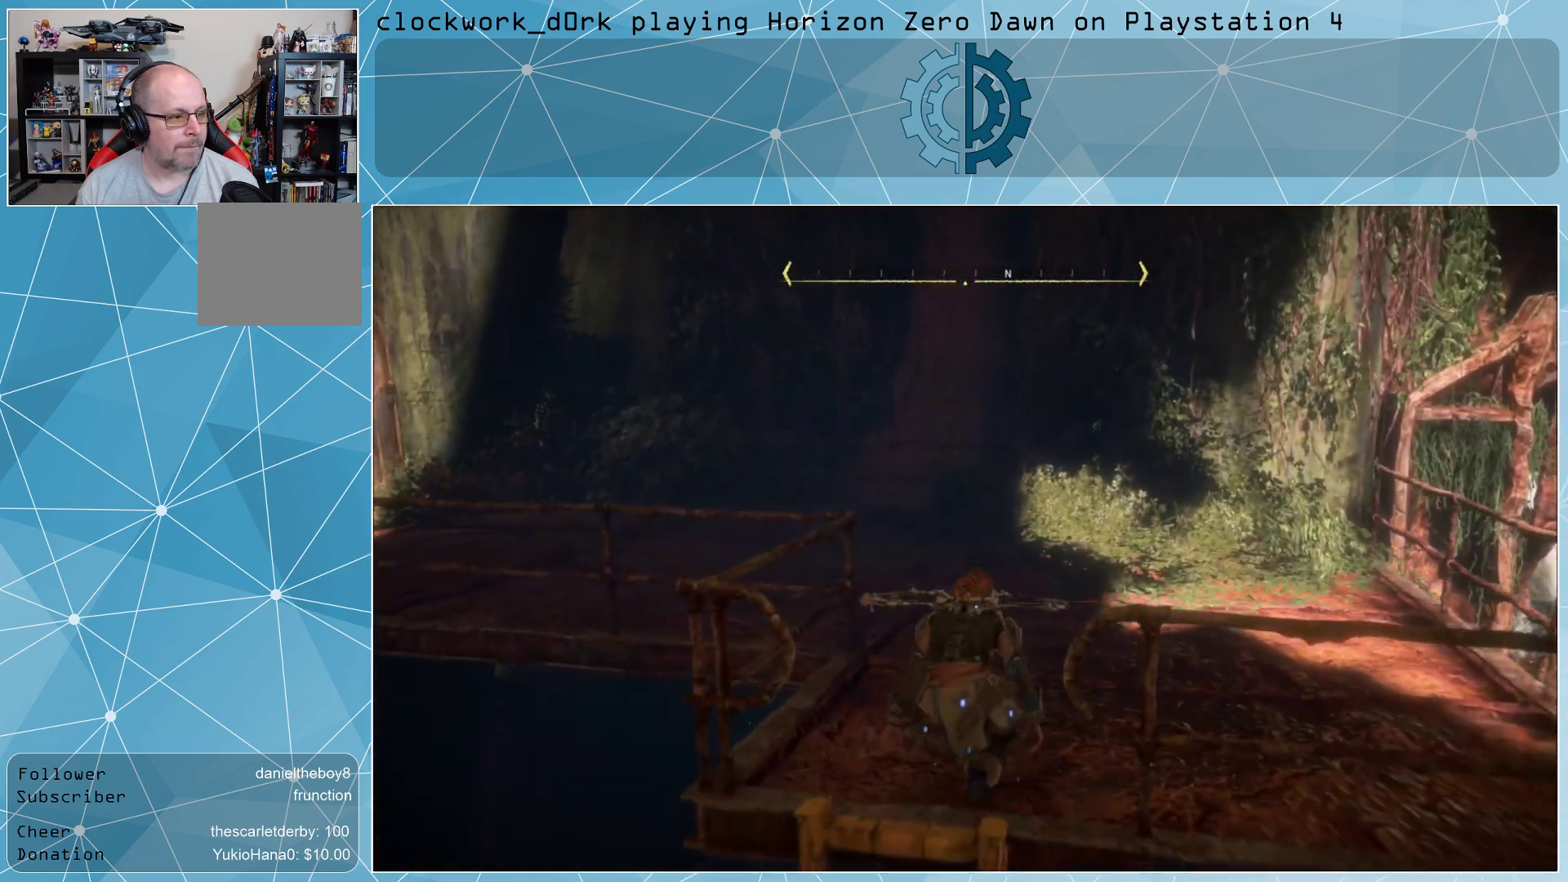
{"buttons": [], "left_stick": "up-right", "right_stick": "center", "events": [[100, "left_stick", "right"], [367, "left_stick", "up-right"], [400, "right_stick", "center"]]}
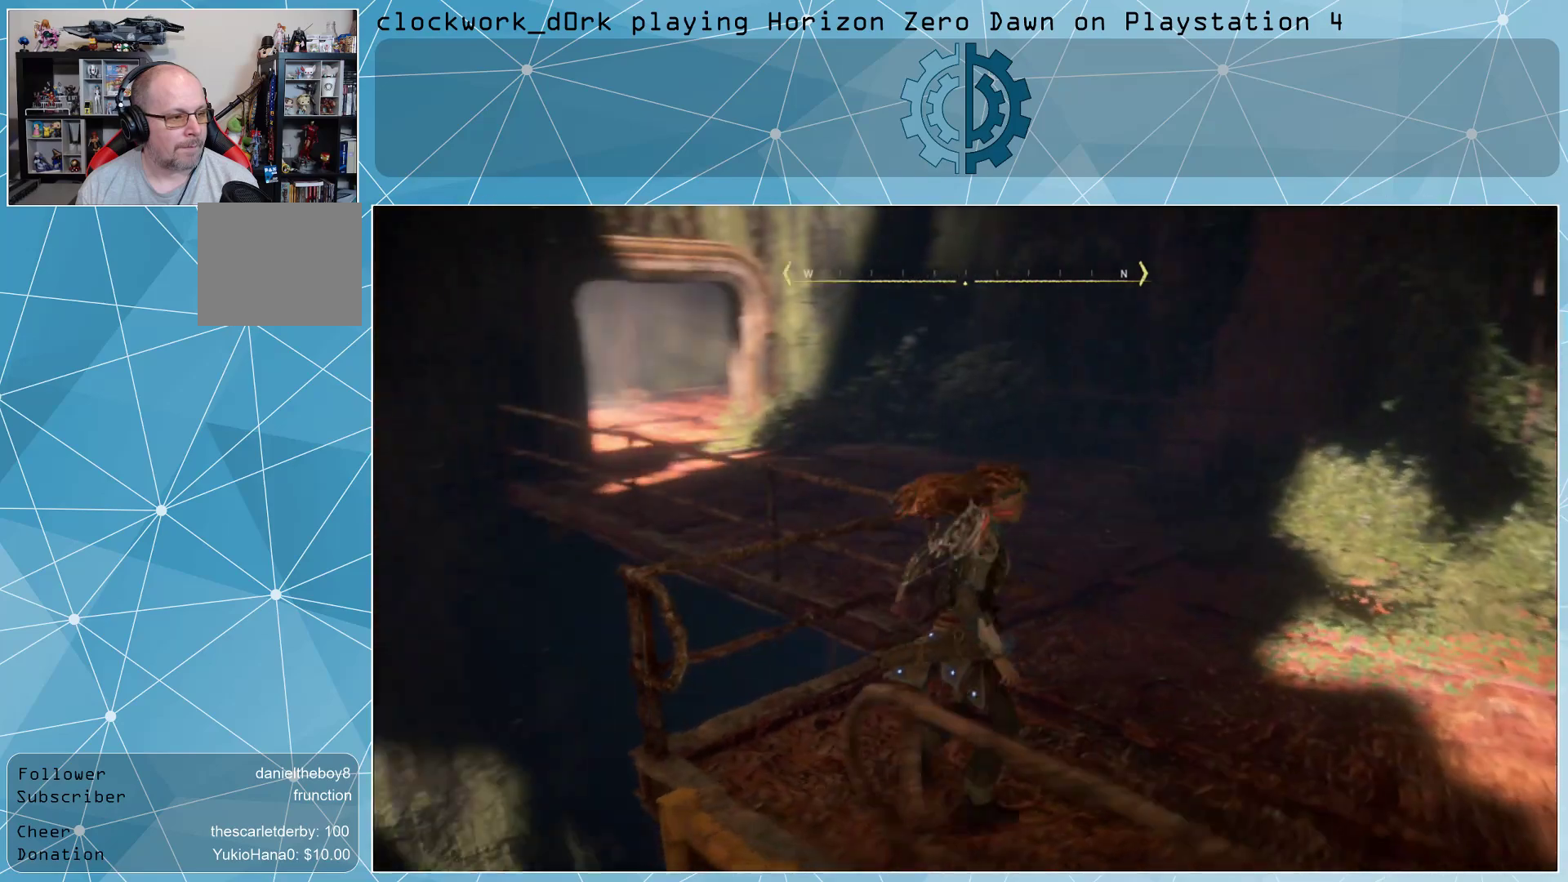
{"buttons": [], "left_stick": "up", "right_stick": "right", "events": [[367, "left_stick", "up"], [500, "right_stick", "right"]]}
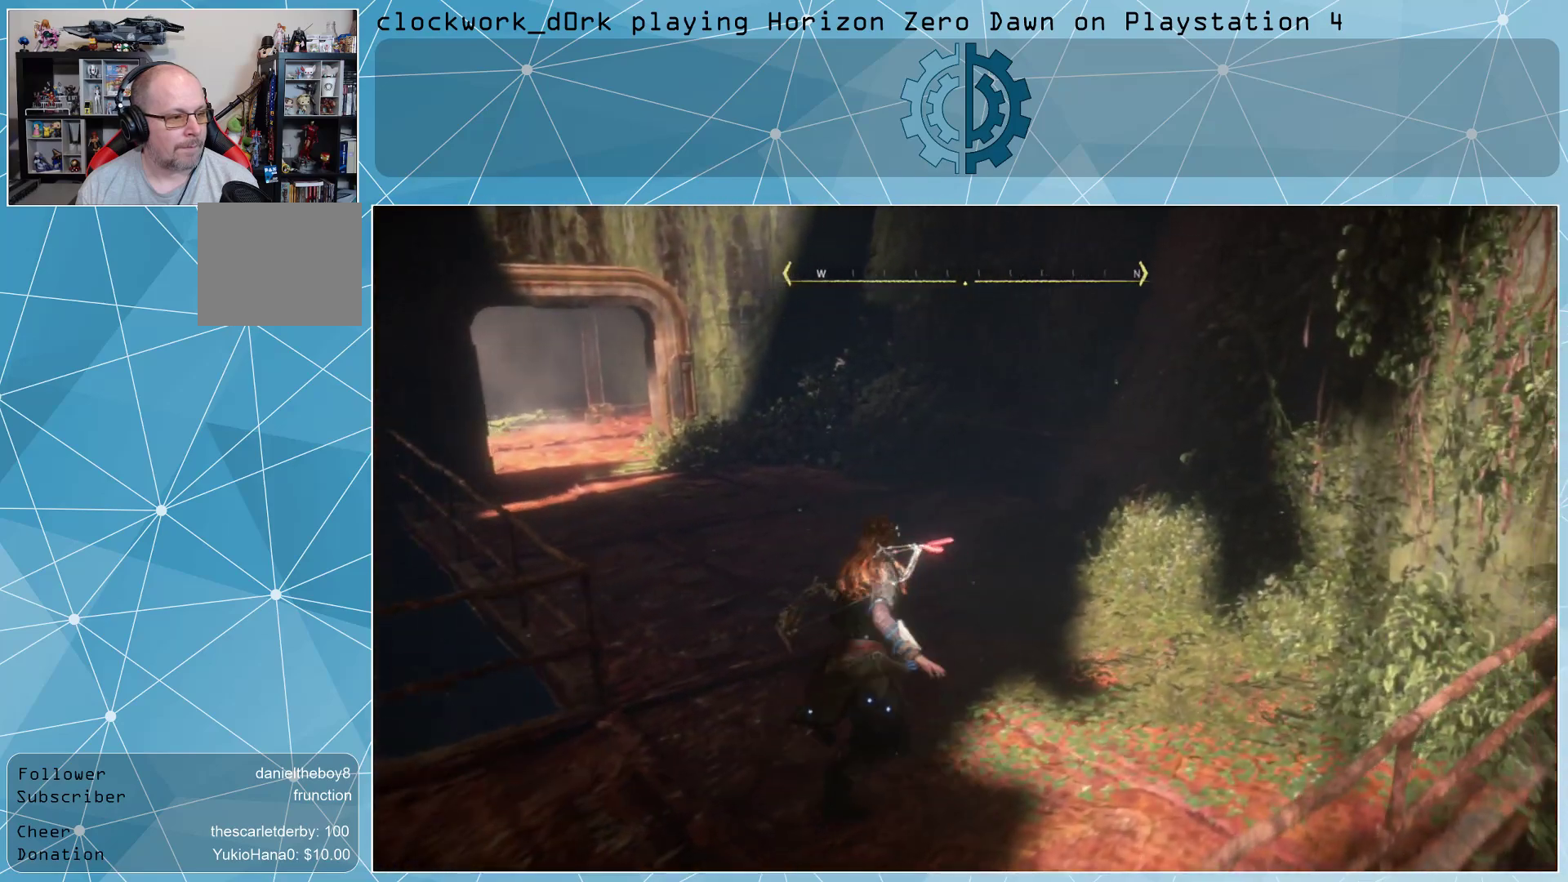
{"buttons": [], "left_stick": "center", "right_stick": "right", "events": [[33, "left_stick", "up-left"], [267, "left_stick", "center"]]}
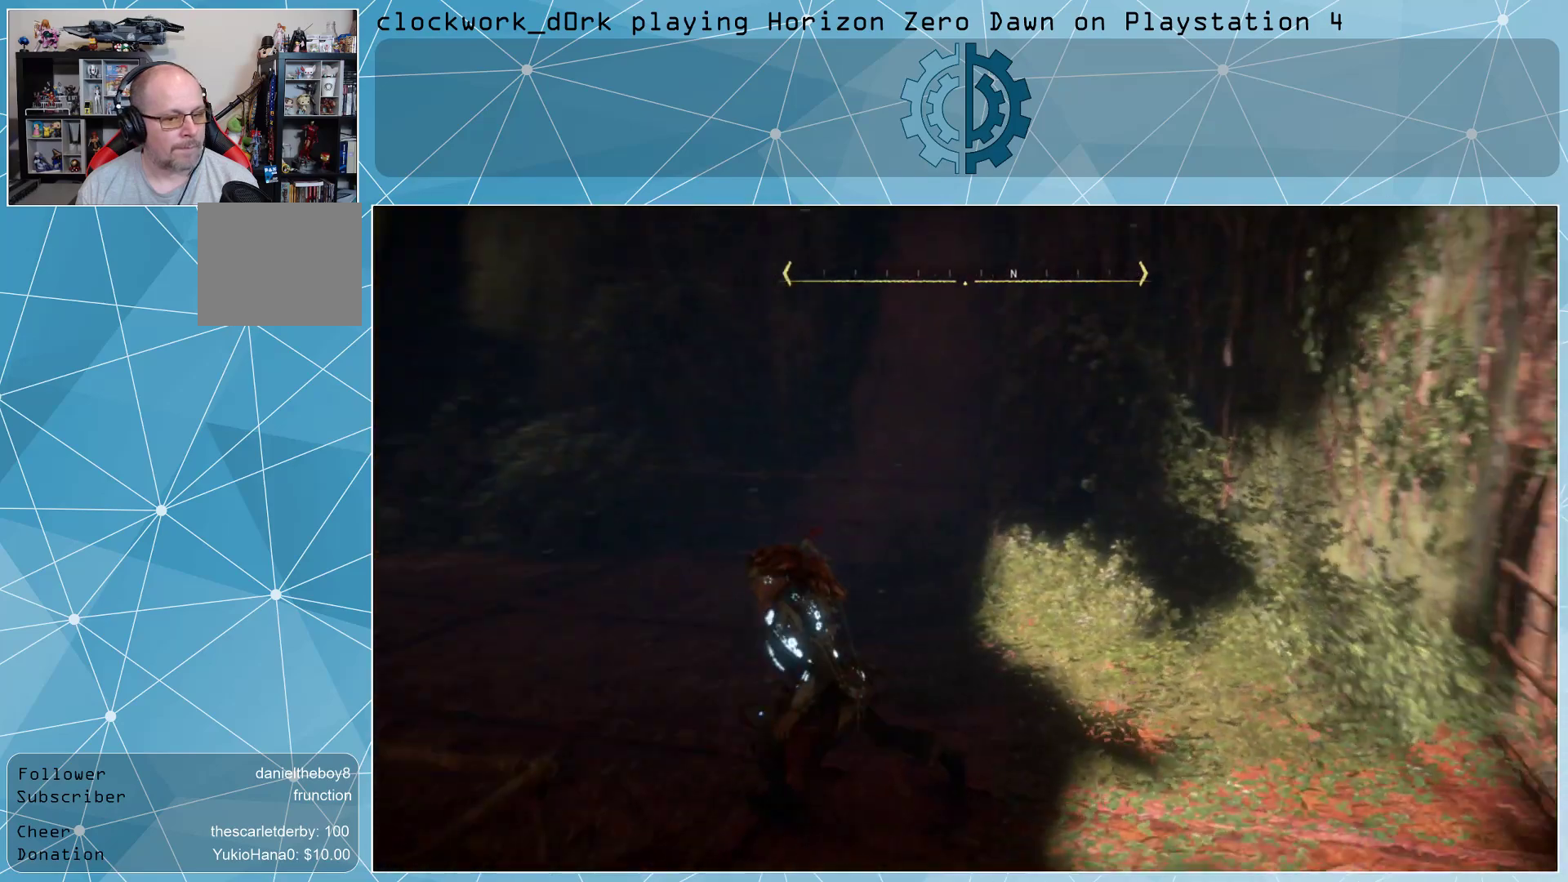
{"buttons": [], "left_stick": "up-right", "right_stick": "center", "events": [[33, "left_stick", "right"], [167, "left_stick", "up-right"], [300, "right_stick", "center"]]}
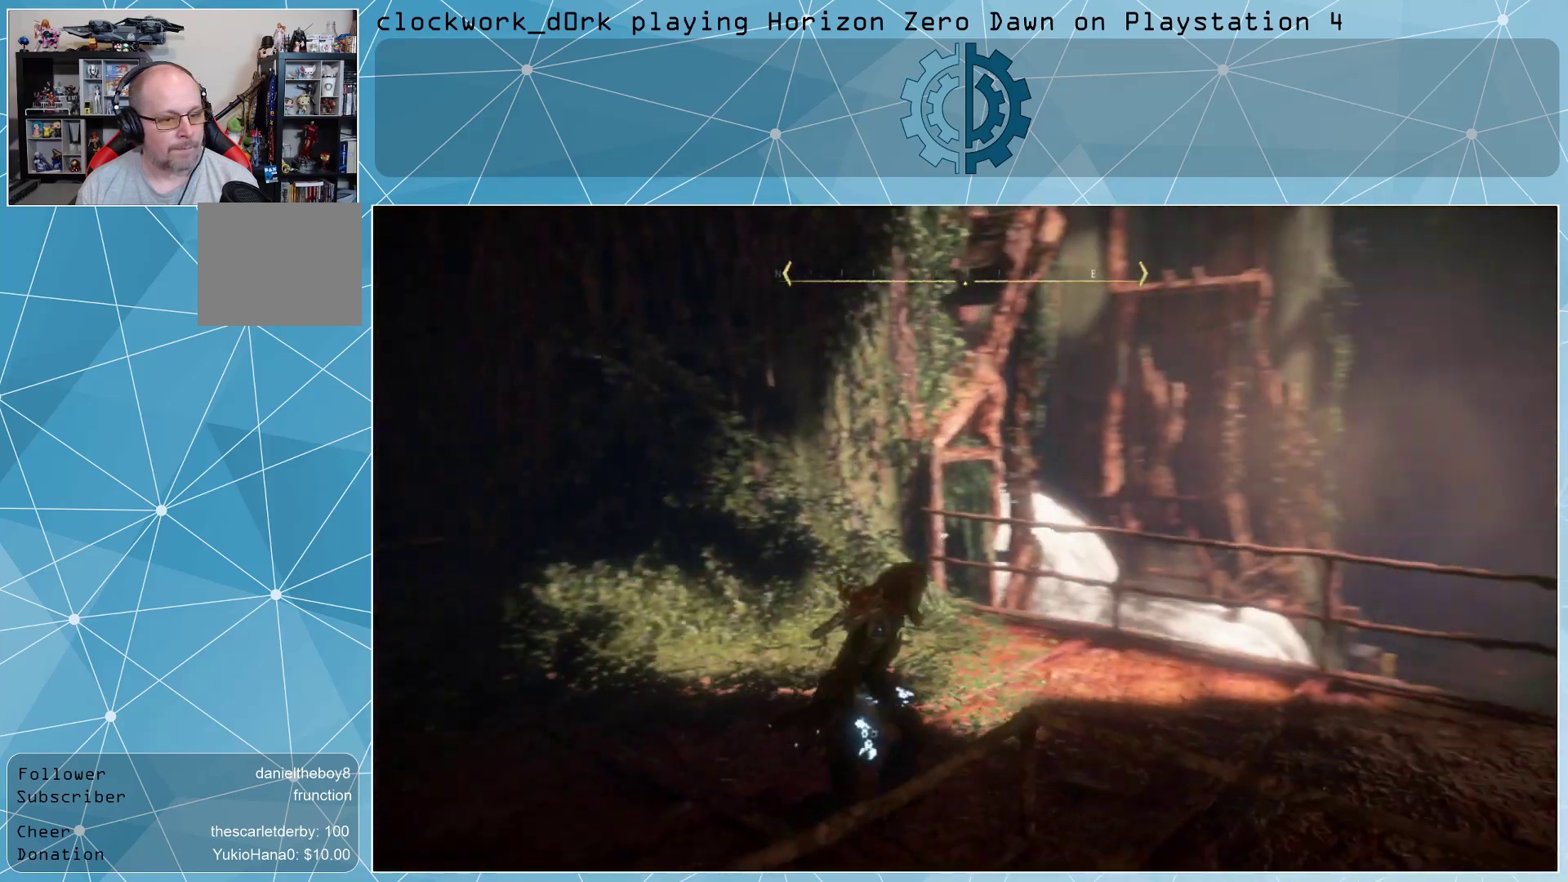
{"buttons": [], "left_stick": "center", "right_stick": "center", "events": [[233, "left_stick", "center"], [300, "right_stick", "down"], [500, "right_stick", "center"]]}
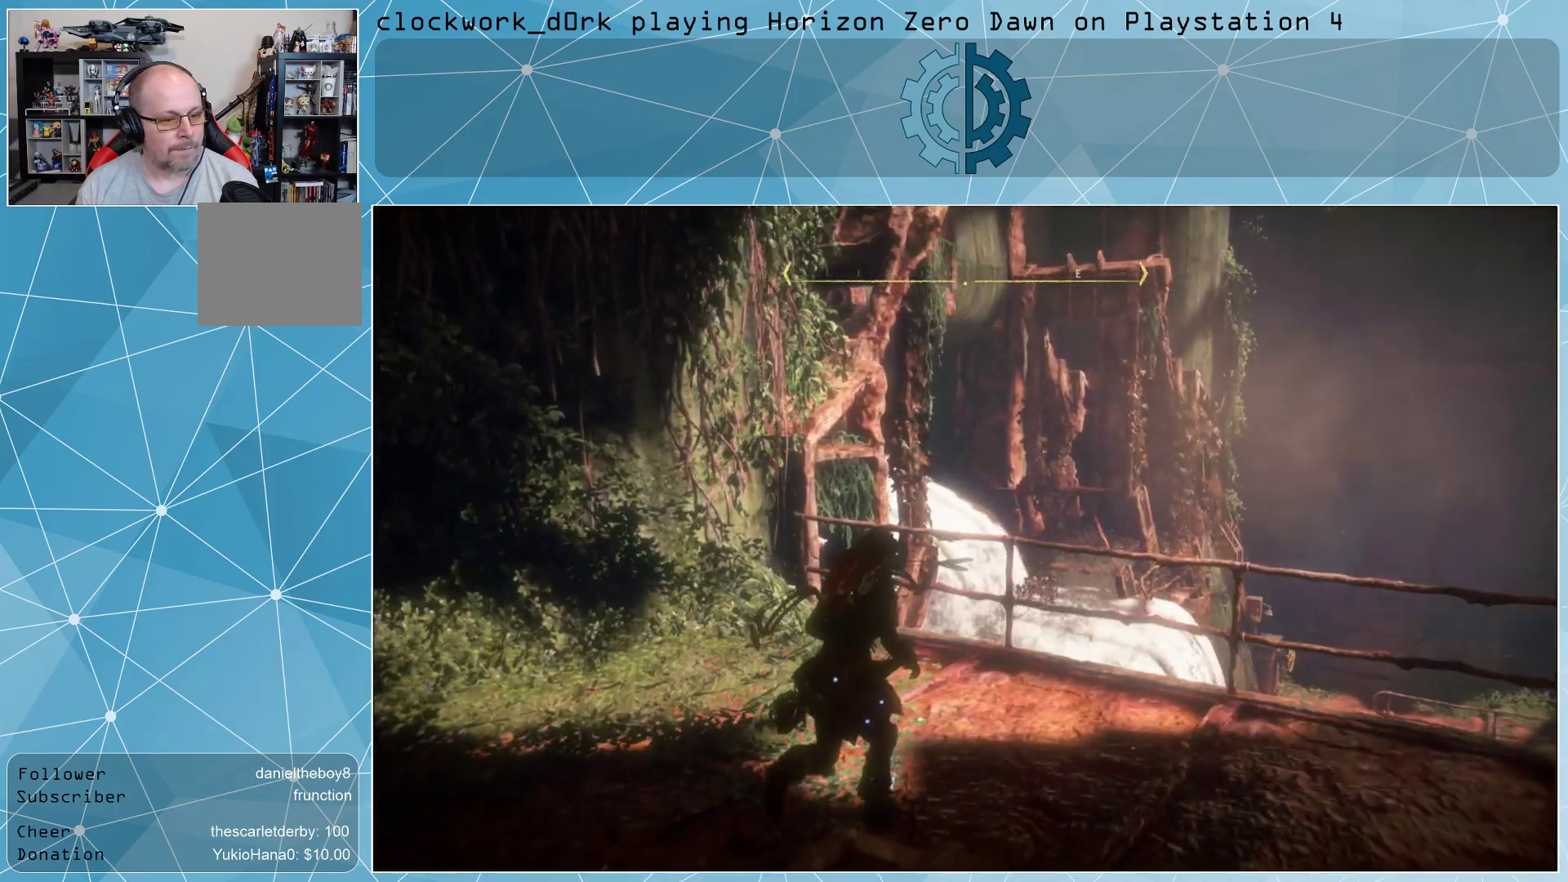
{"buttons": [], "left_stick": "center", "right_stick": "center", "events": []}
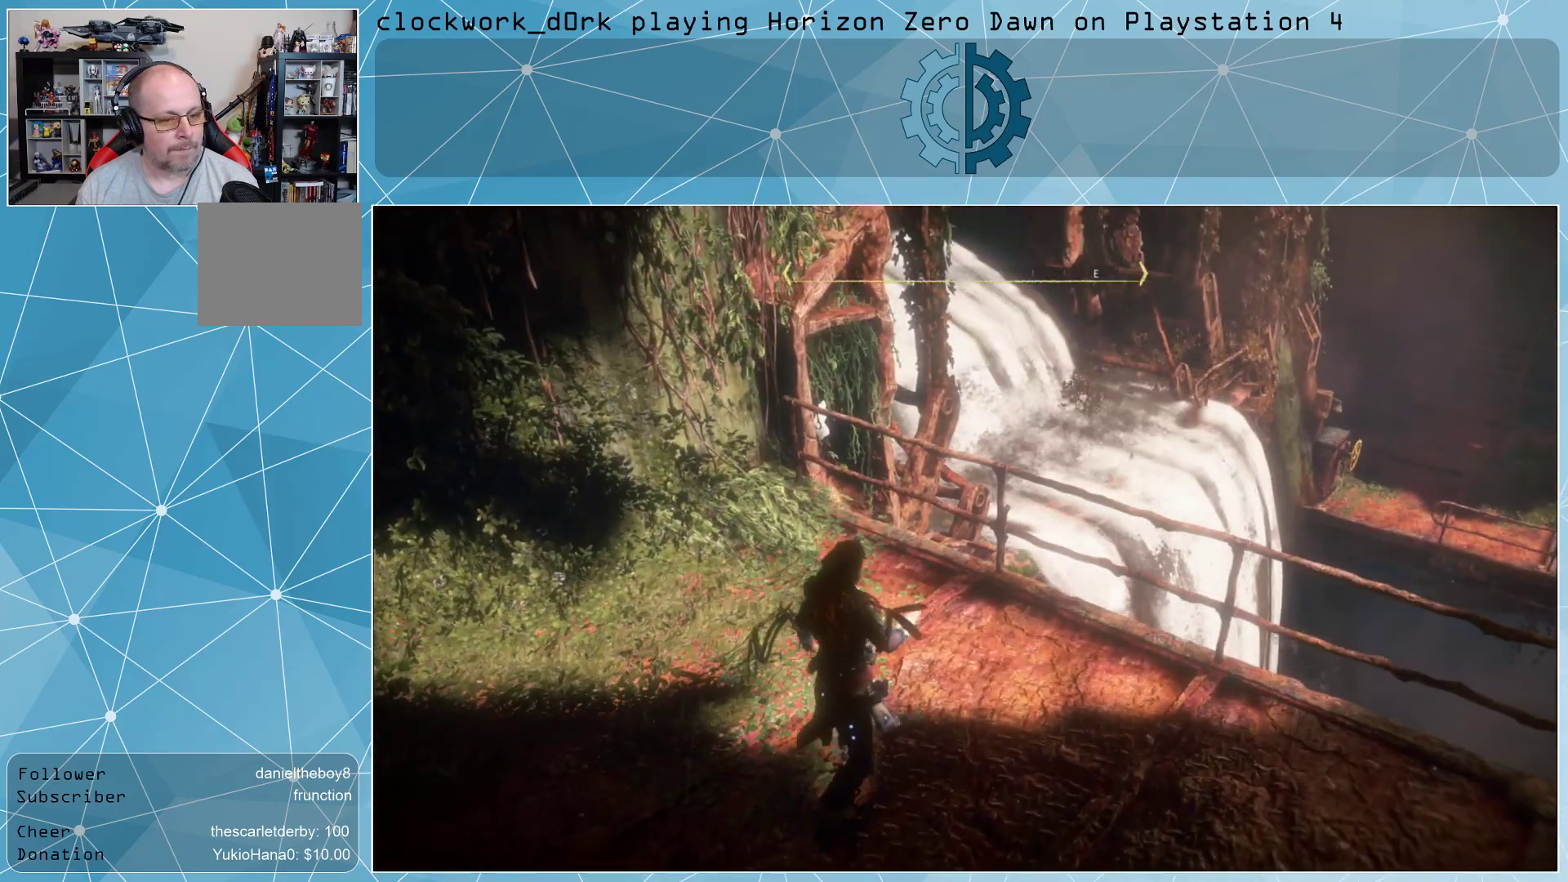
{"buttons": [], "left_stick": "center", "right_stick": "up-right", "events": [[500, "right_stick", "up-right"]]}
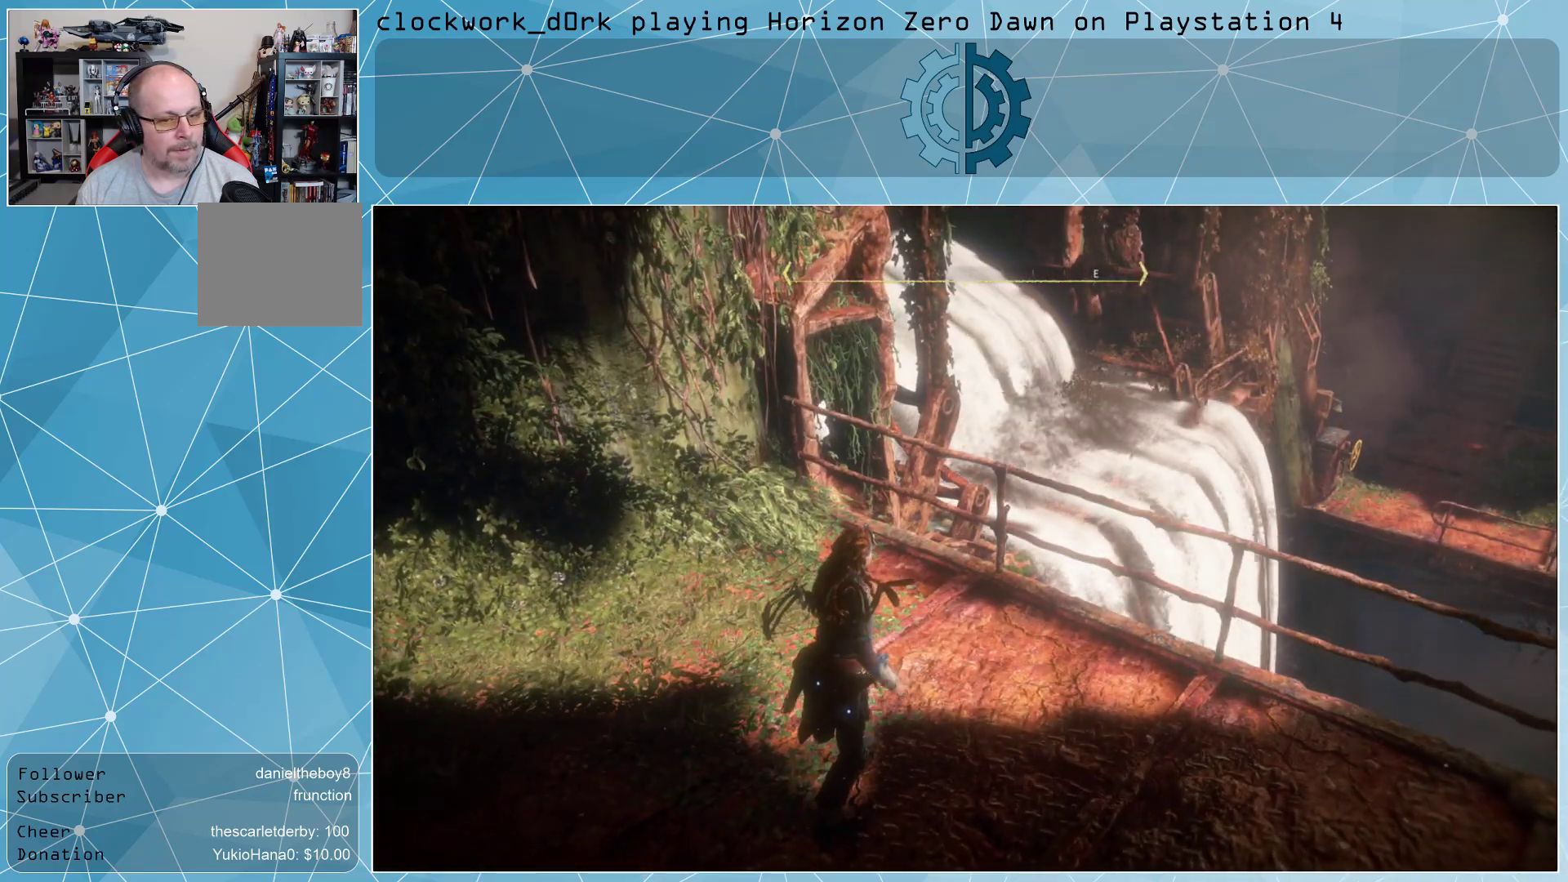
{"buttons": [], "left_stick": "center", "right_stick": "center", "events": [[167, "right_stick", "center"]]}
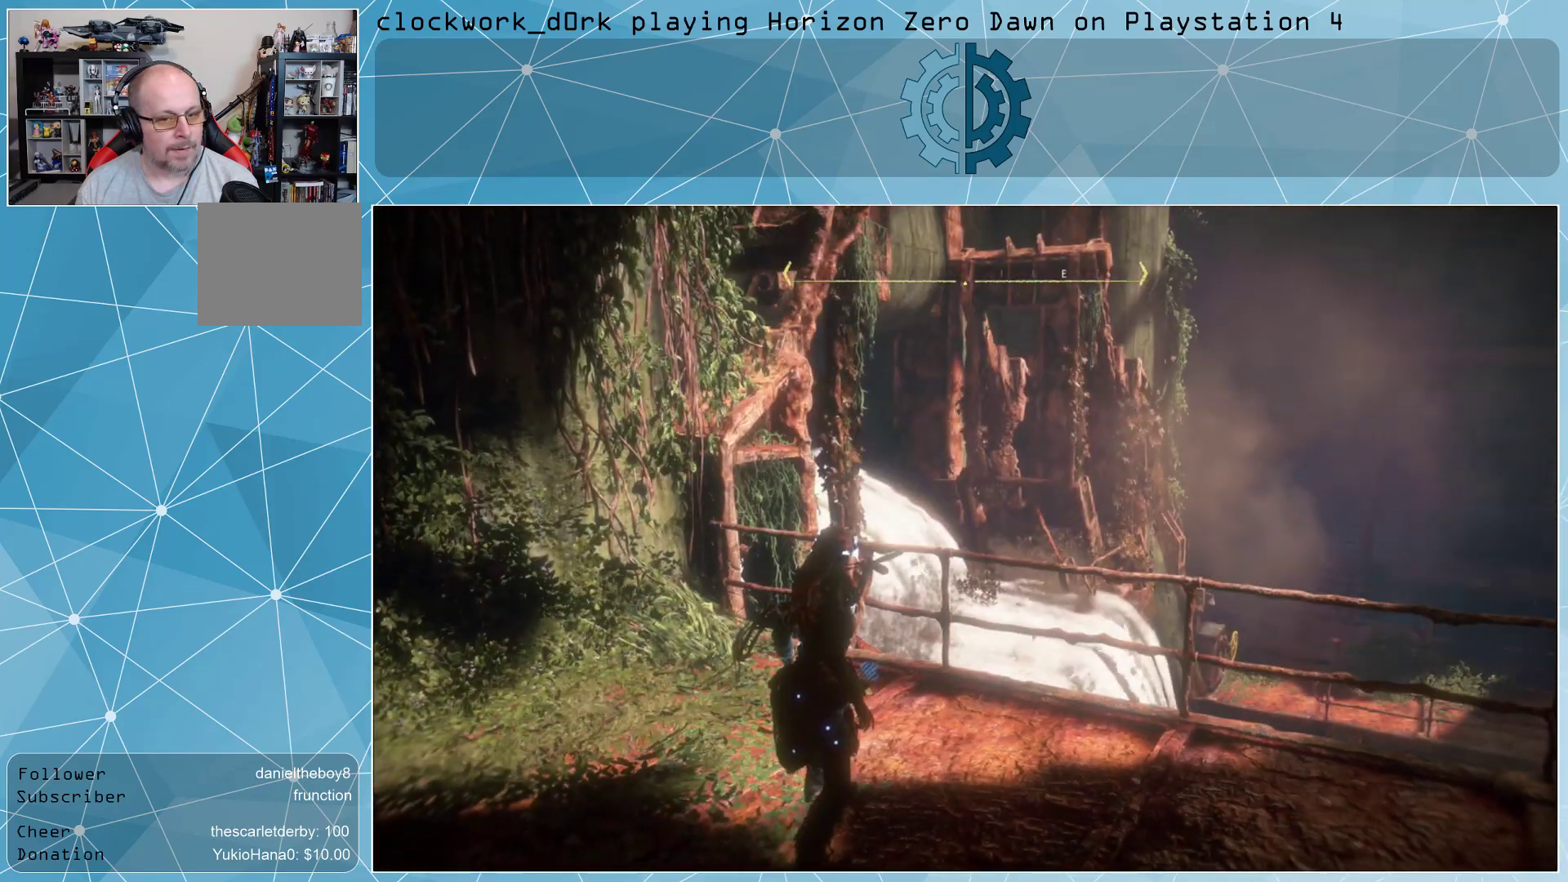
{"buttons": [], "left_stick": "up-left", "right_stick": "left", "events": [[67, "right_stick", "left"], [200, "left_stick", "left"], [433, "left_stick", "up-left"]]}
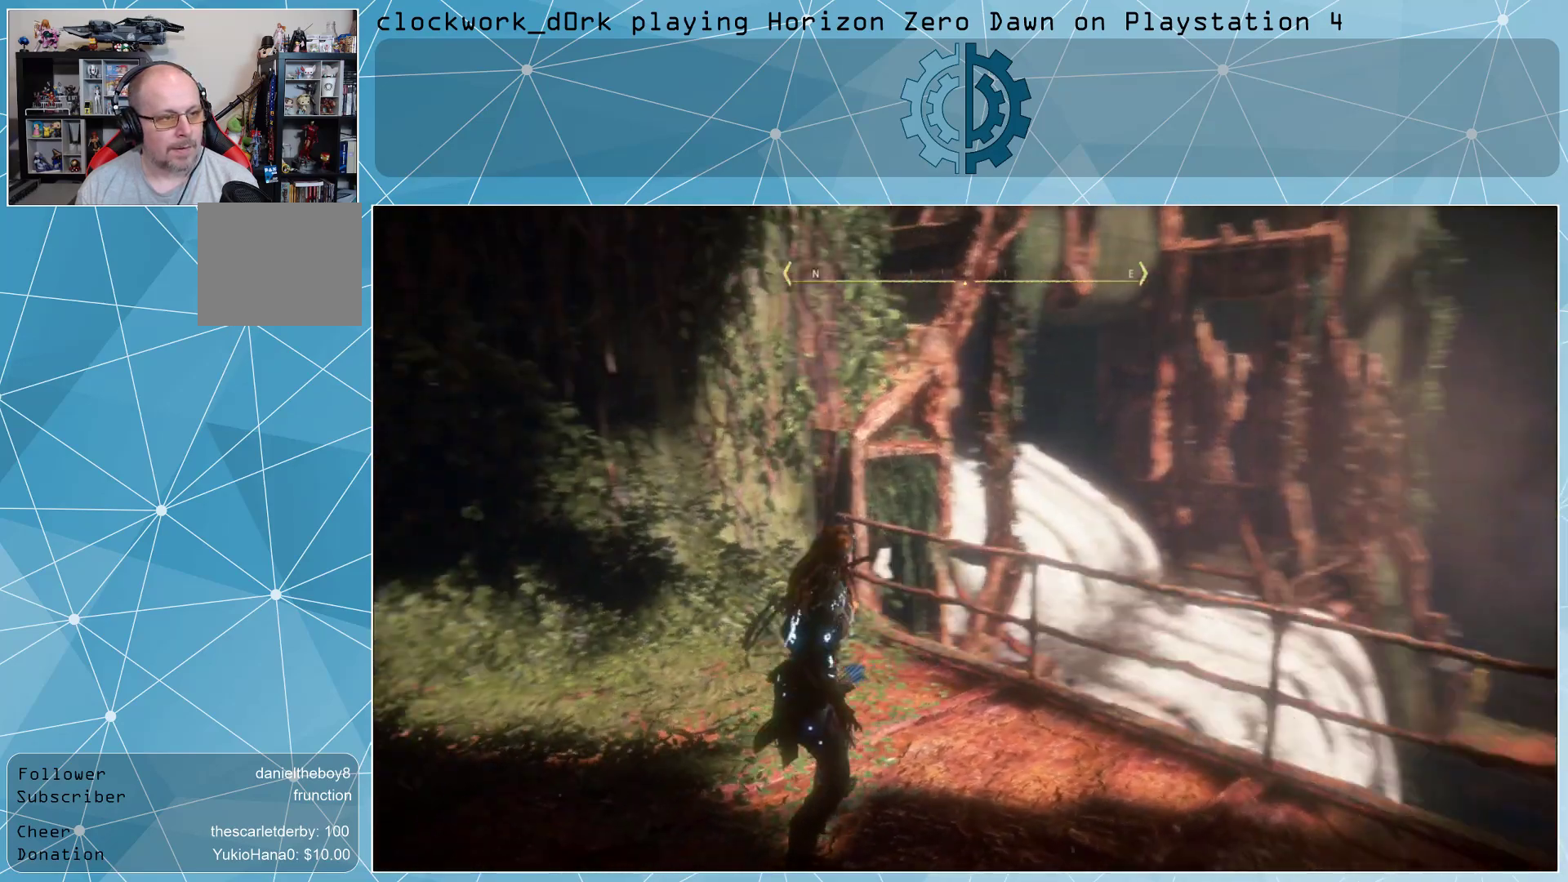
{"buttons": [], "left_stick": "up-left", "right_stick": "left", "events": []}
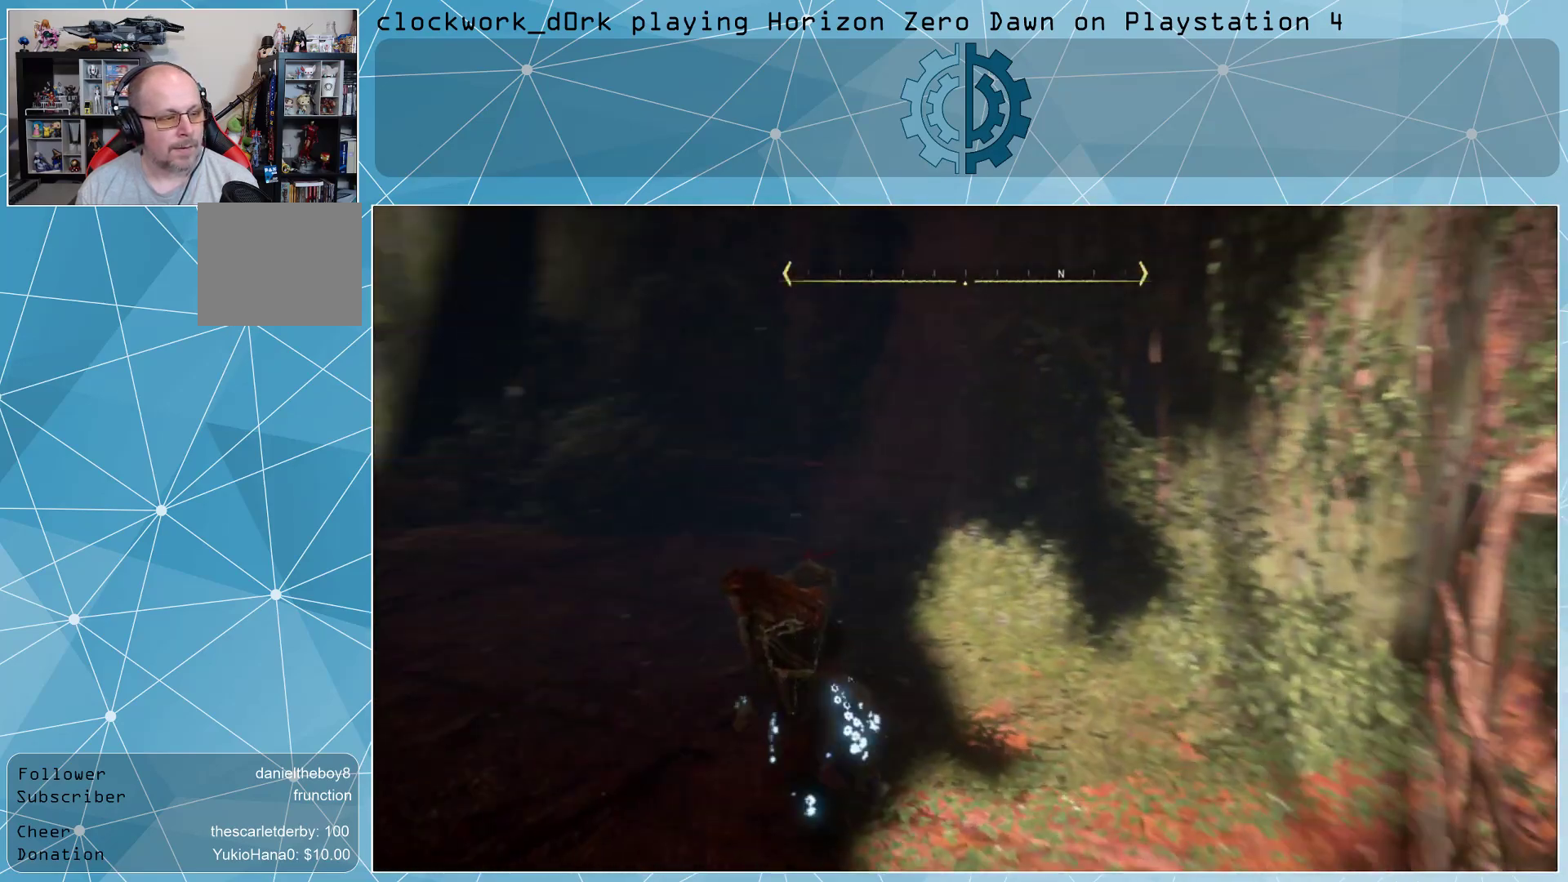
{"buttons": [], "left_stick": "up", "right_stick": "center", "events": [[67, "right_stick", "center"], [267, "left_stick", "up"]]}
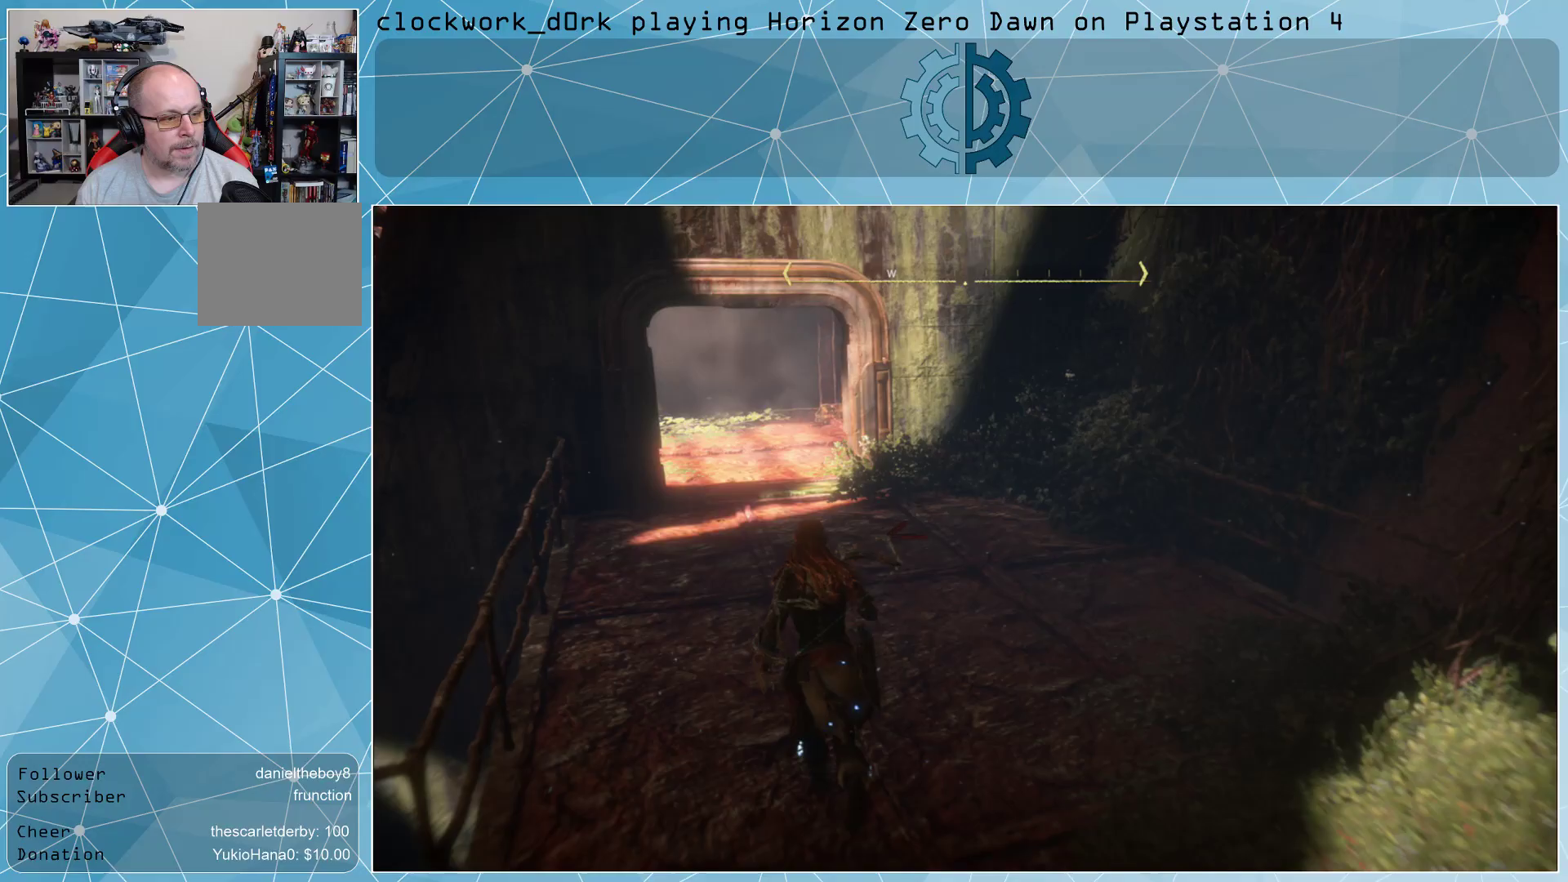
{"buttons": [], "left_stick": "up", "right_stick": "center", "events": [[233, "right_stick", "left"], [400, "right_stick", "center"]]}
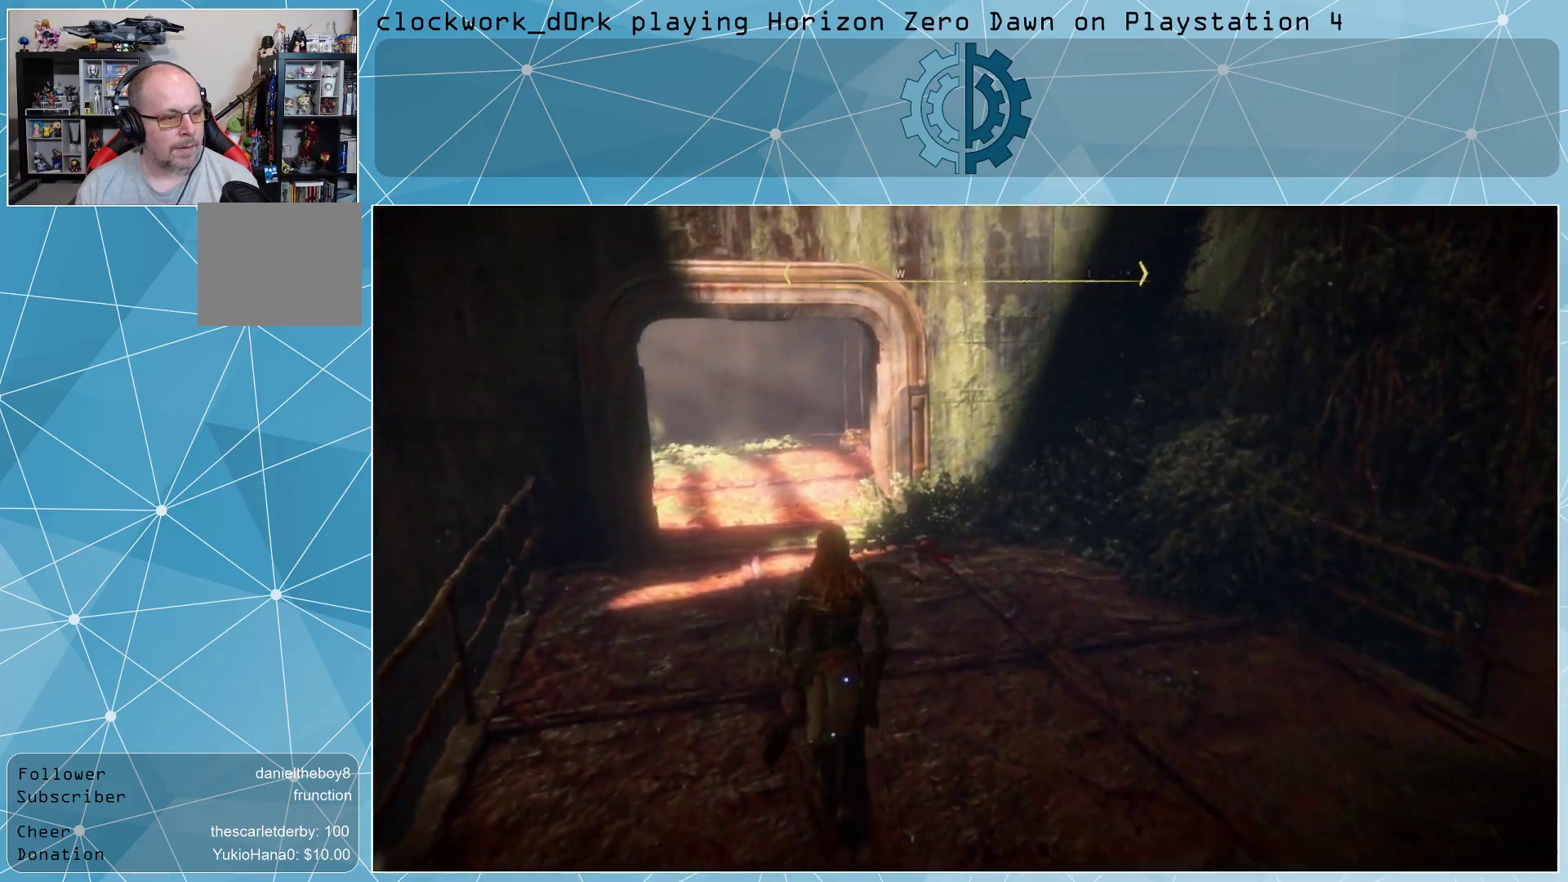
{"buttons": [], "left_stick": "up-right", "right_stick": "center", "events": [[267, "right_stick", "left"], [367, "left_stick", "up-right"], [467, "right_stick", "center"]]}